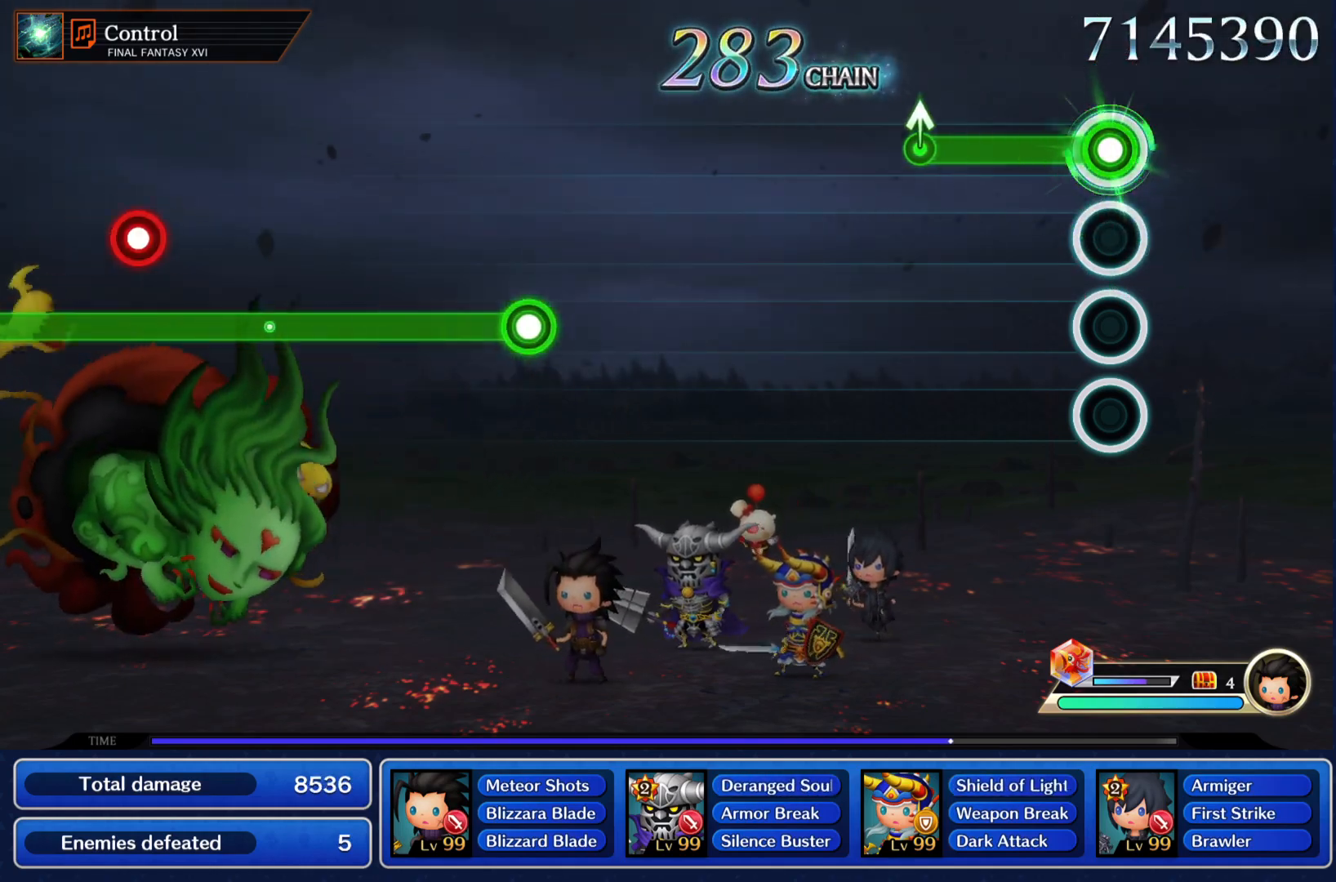
Gameplay with a controller (PlayStation layout); each line is a JSON object with the inputs held at the frame after it. "events" lists button and stick changes between this image and that frame as [ms after this image, input, new state], when the widget could be followed in between. Not read: L3 R3 right_stick.
{"buttons": [], "left_stick": "center", "events": [[234, "left_stick", "up"], [267, "R1", "up"], [300, "left_stick", "center"]]}
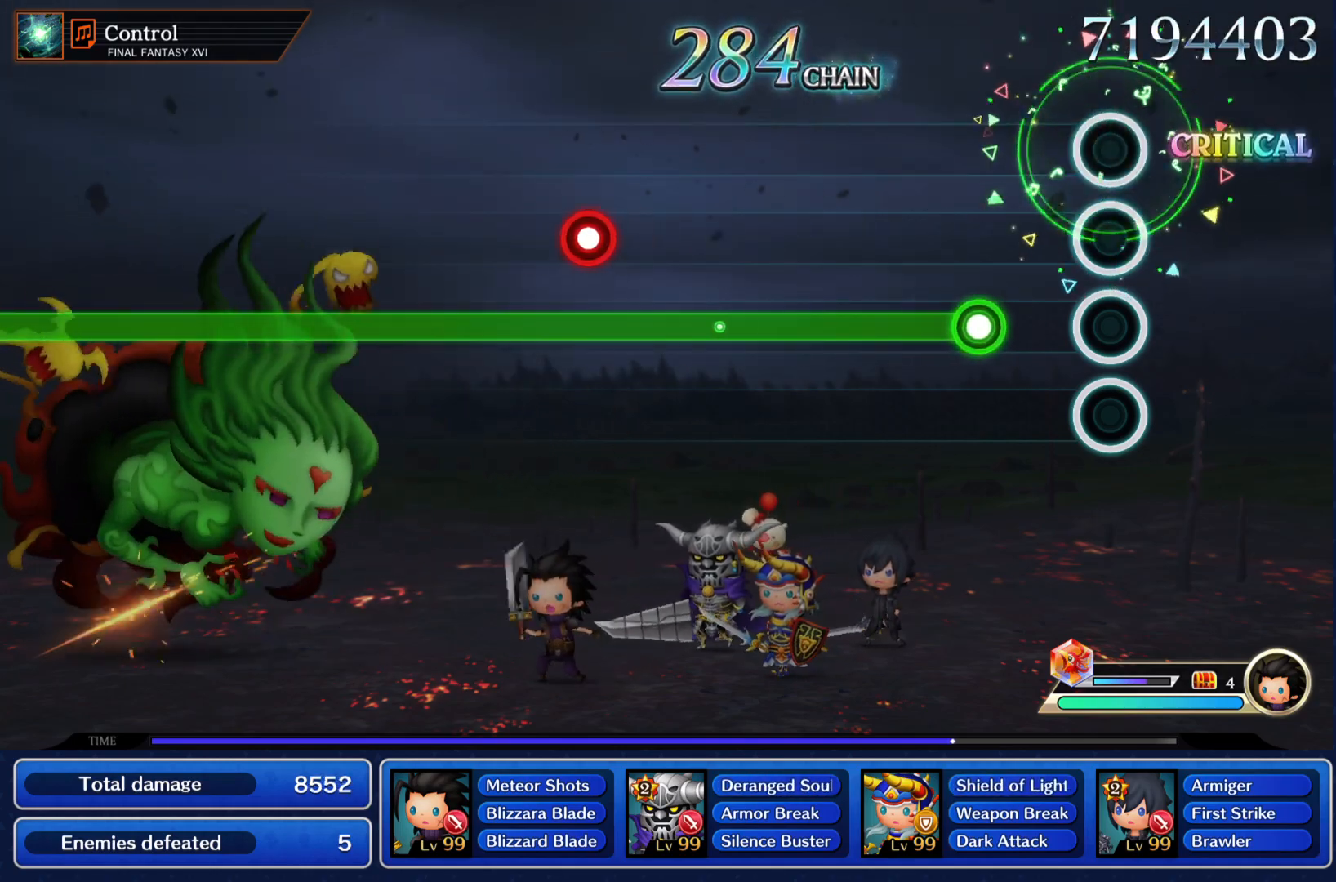
{"buttons": ["R1"], "left_stick": "center", "events": [[166, "R1", "down"]]}
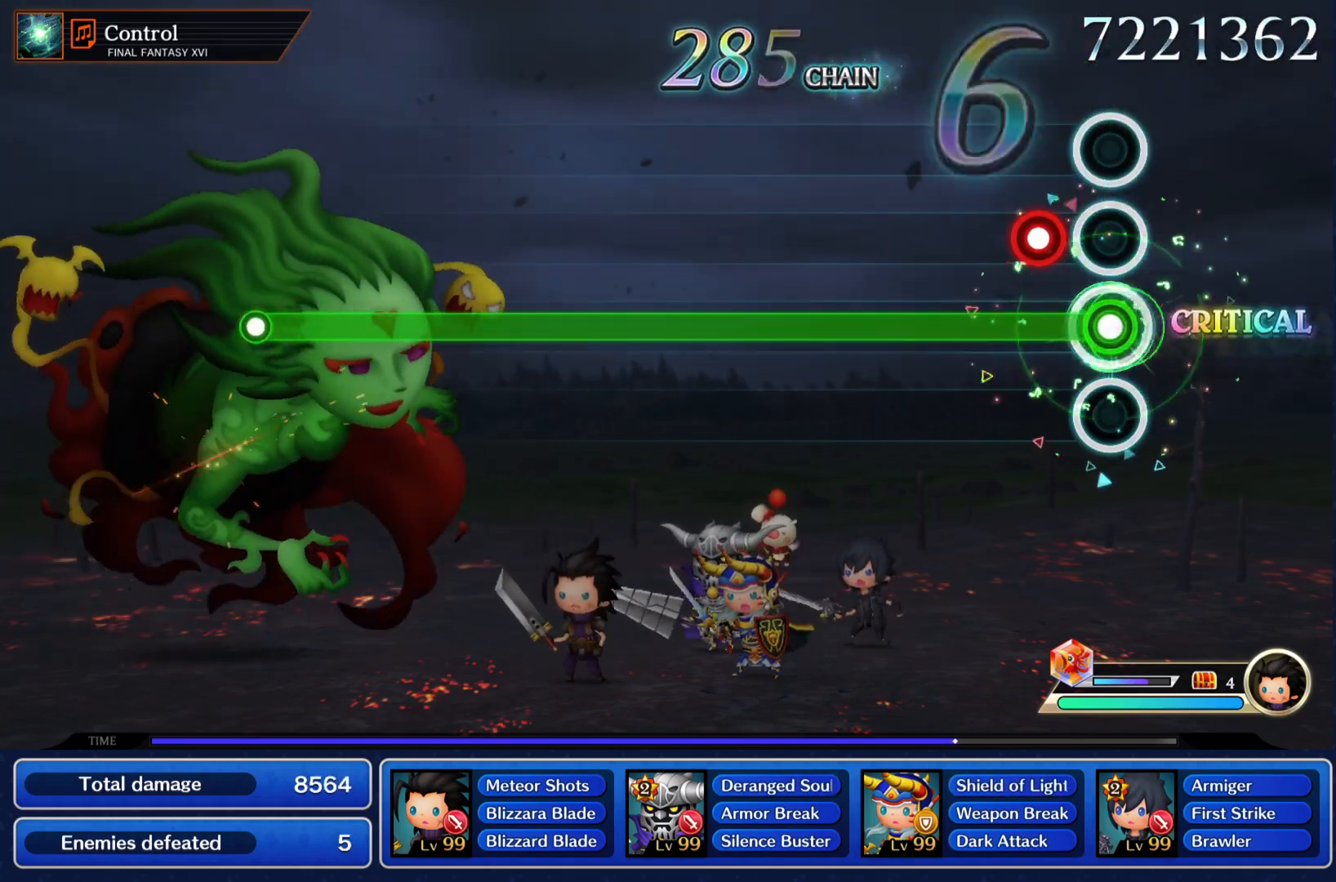
{"buttons": ["R1"], "left_stick": "center", "events": [[100, "L1", "down"], [217, "L1", "up"]]}
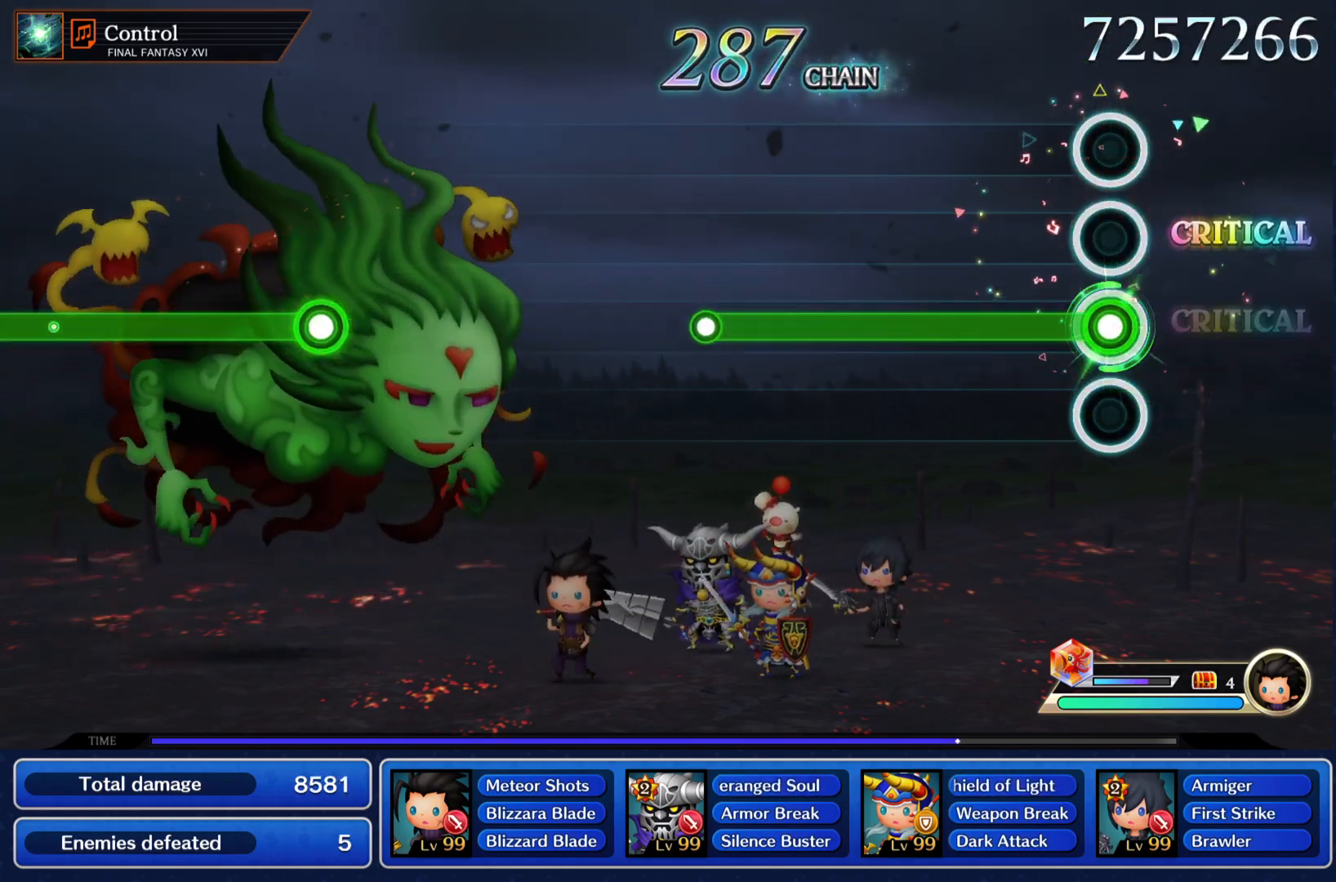
{"buttons": [], "left_stick": "center", "events": [[483, "R1", "up"]]}
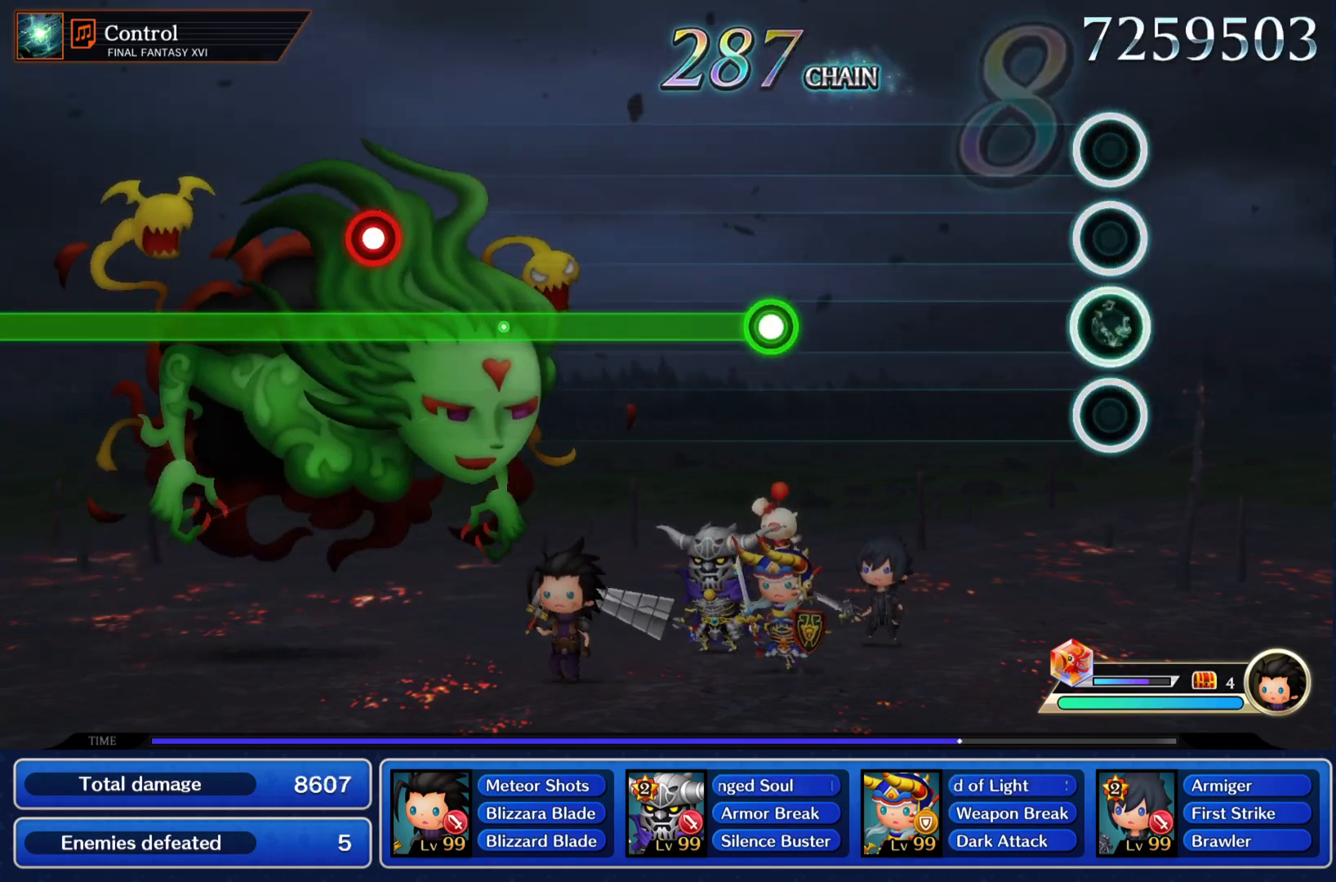
{"buttons": ["R1"], "left_stick": "center", "events": [[401, "R1", "down"]]}
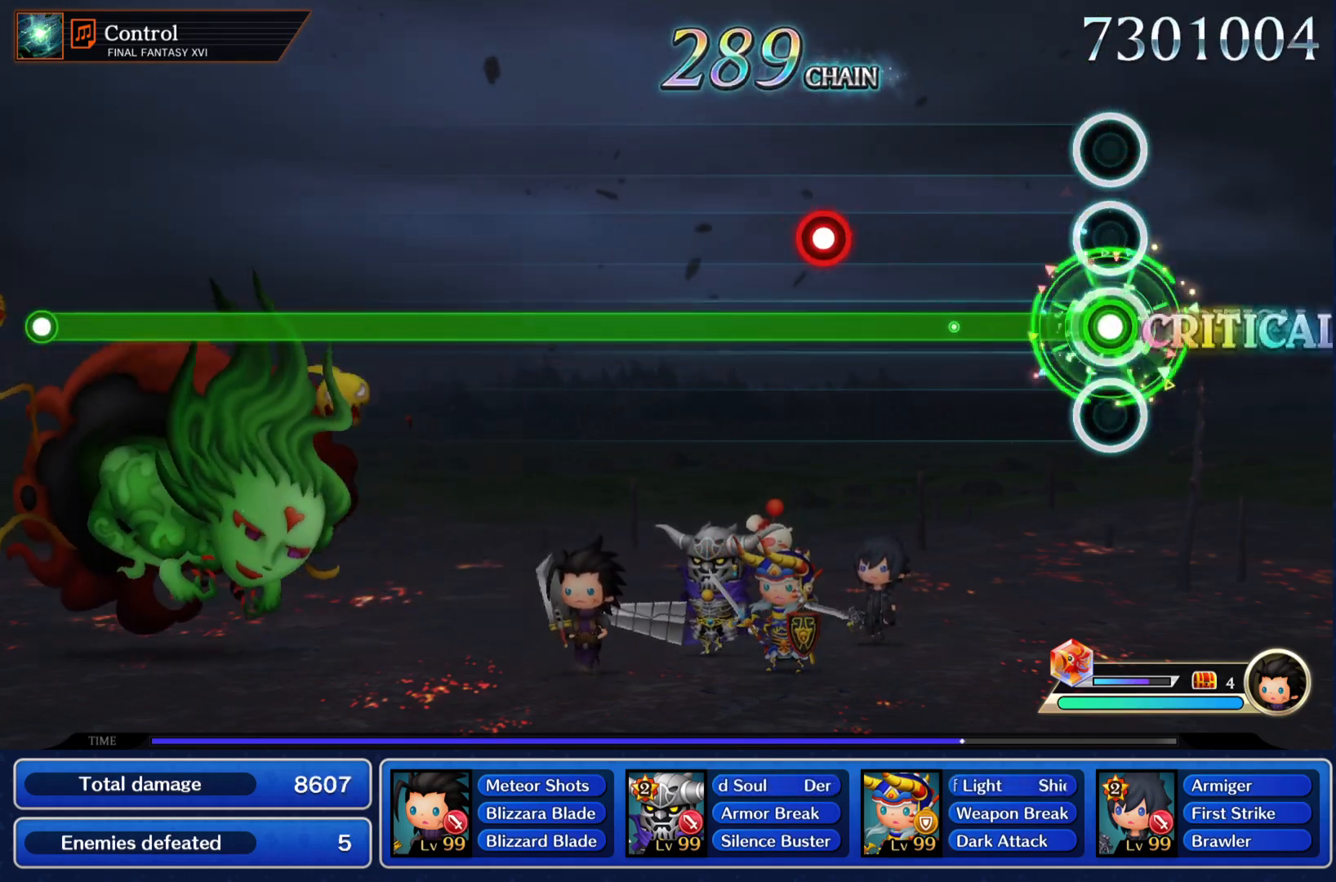
{"buttons": ["R1"], "left_stick": "center", "events": [[350, "L1", "down"], [450, "L1", "up"]]}
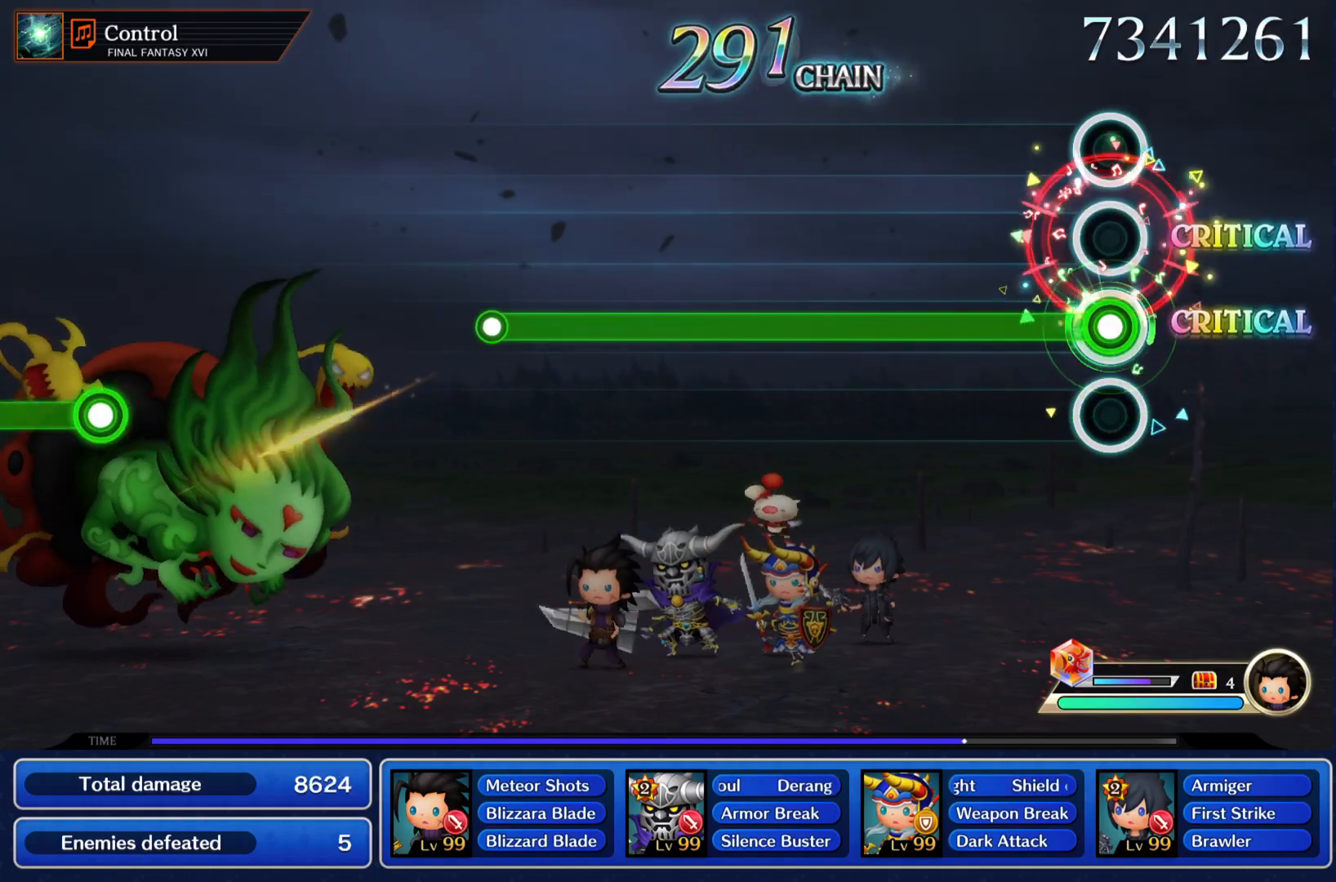
{"buttons": ["R1"], "left_stick": "center", "events": []}
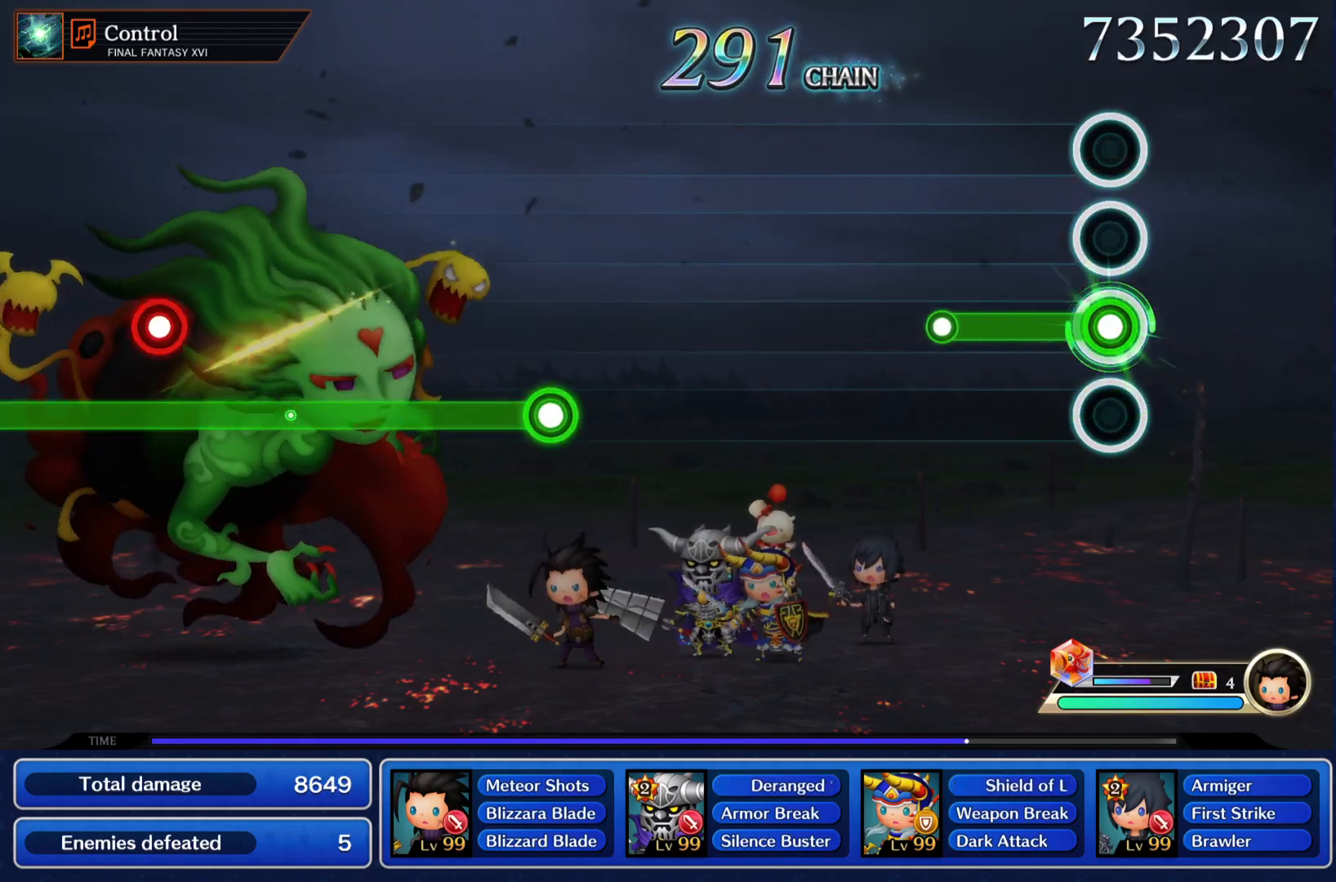
{"buttons": [], "left_stick": "center", "events": [[233, "R1", "up"]]}
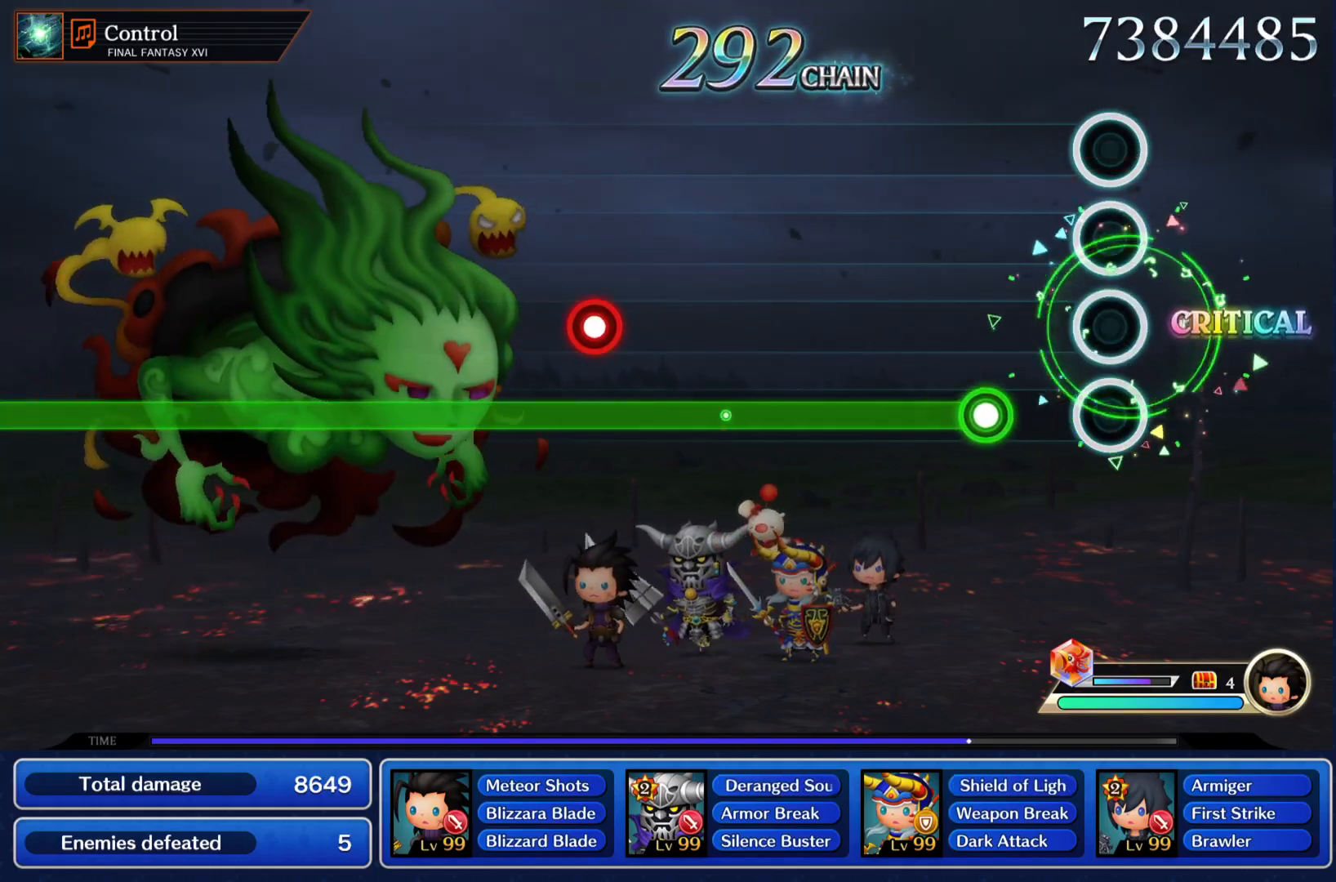
{"buttons": ["R1"], "left_stick": "center", "events": [[167, "R1", "down"]]}
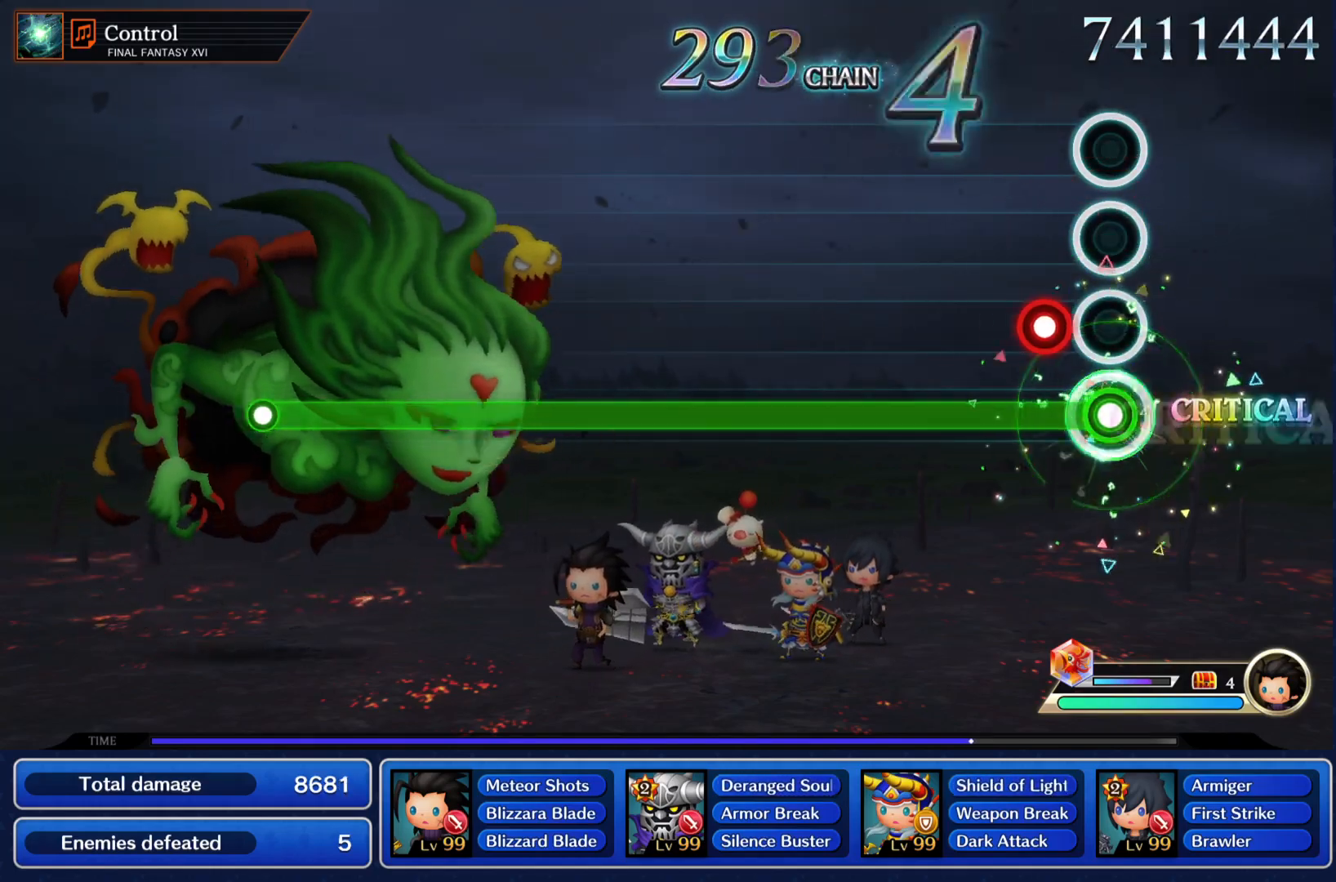
{"buttons": ["R1"], "left_stick": "center", "events": [[100, "L1", "down"], [200, "L1", "up"]]}
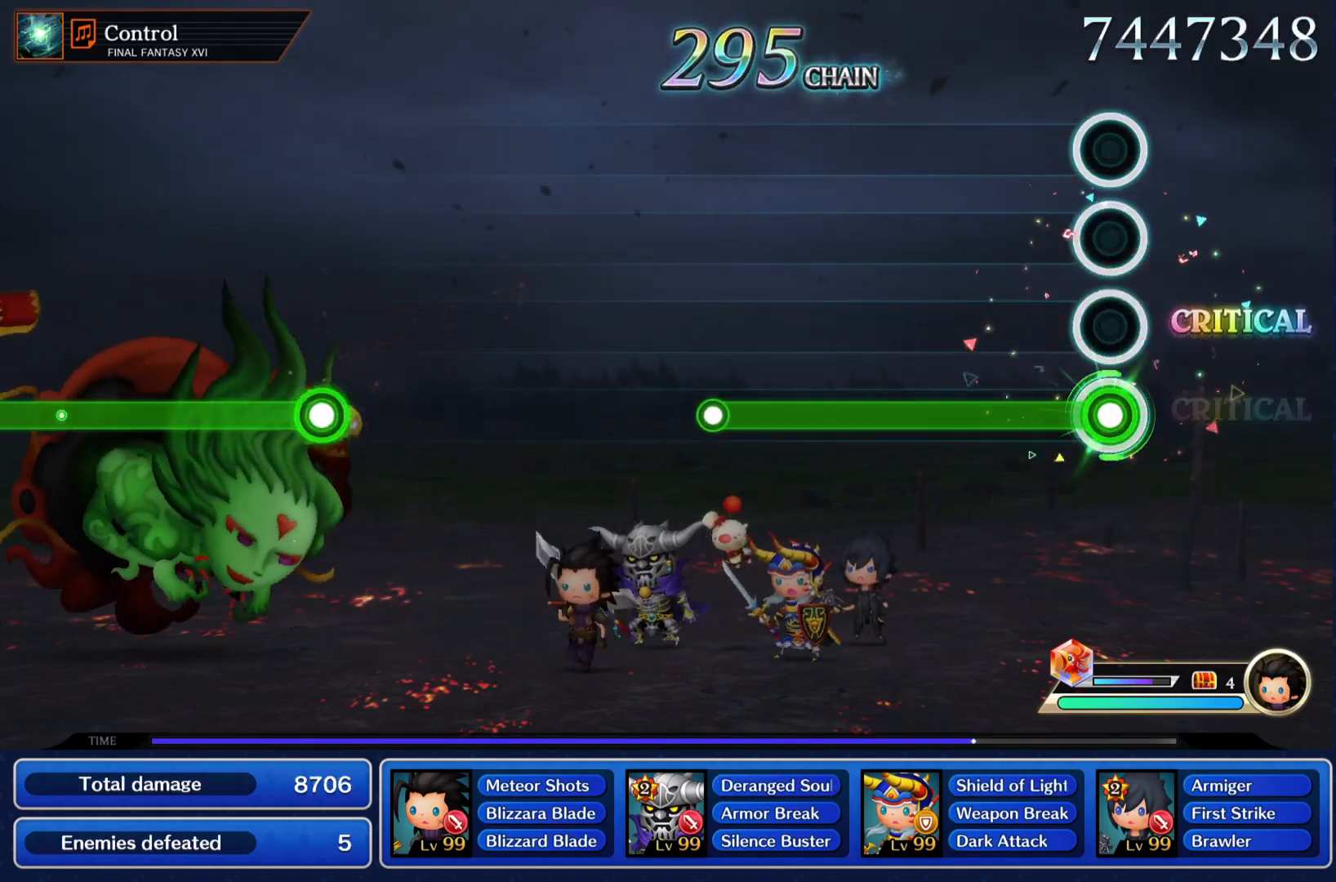
{"buttons": [], "left_stick": "center", "events": [[468, "R1", "up"]]}
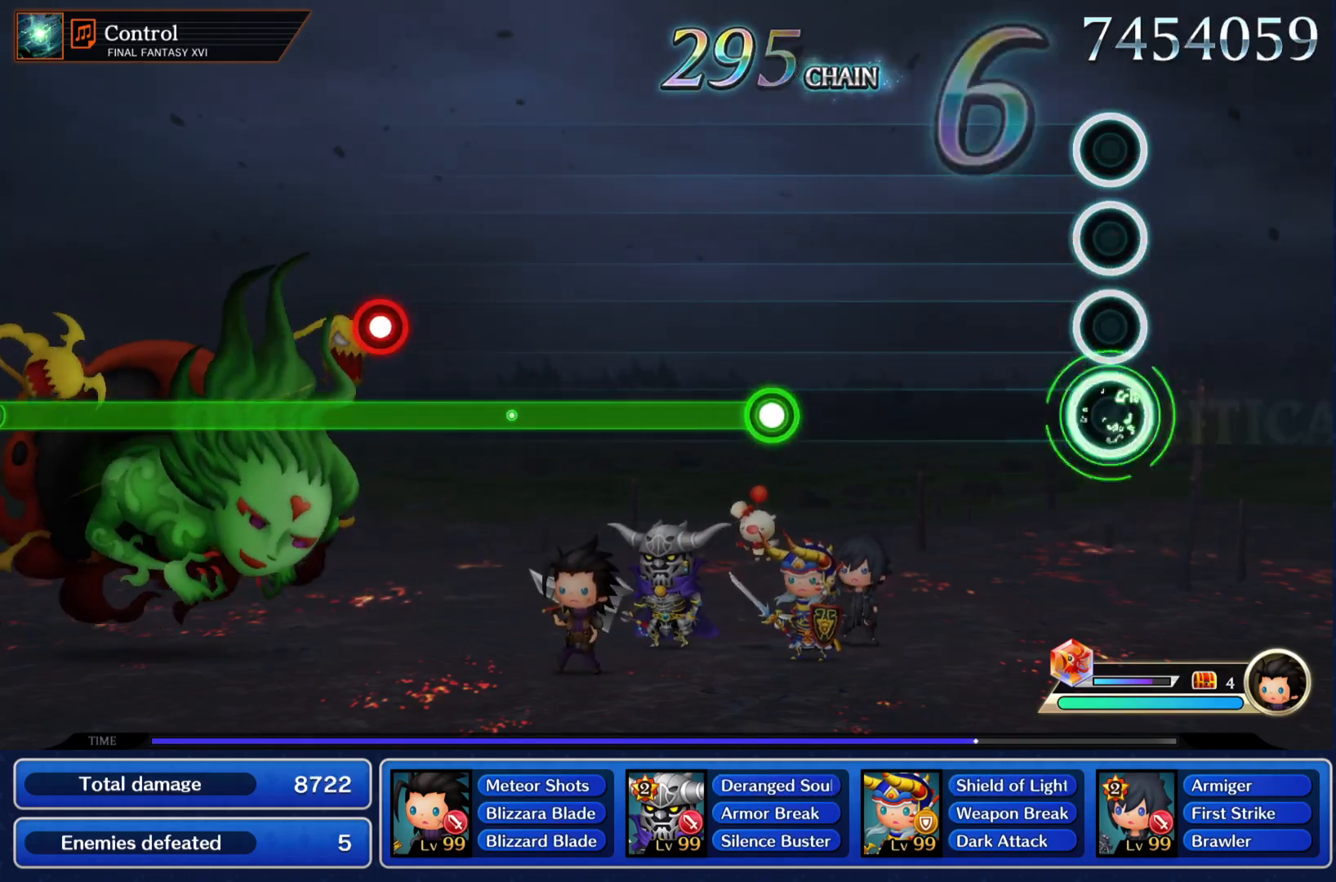
{"buttons": ["R1"], "left_stick": "center", "events": [[400, "R1", "down"]]}
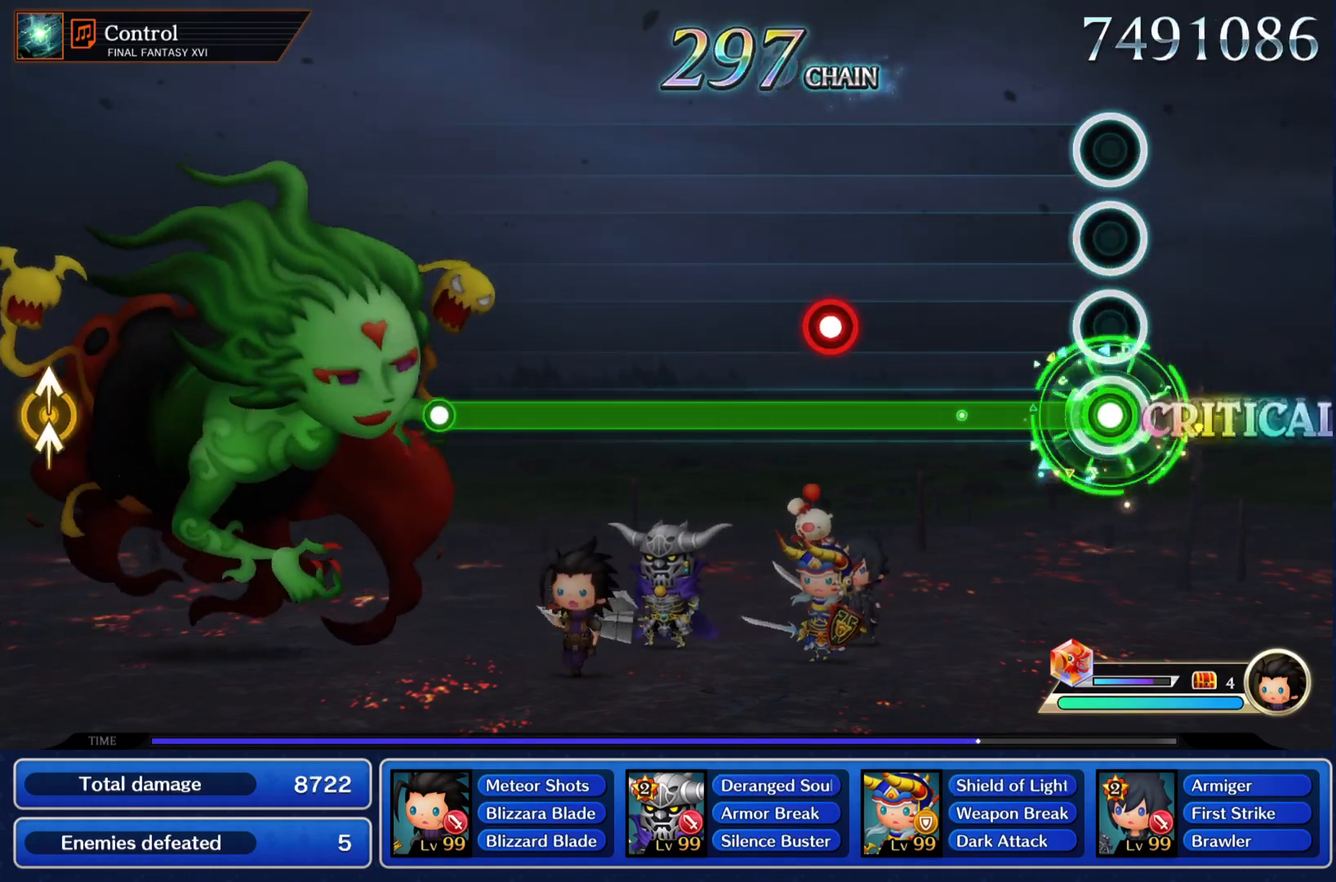
{"buttons": ["R1"], "left_stick": "center", "events": [[351, "L1", "down"], [434, "L1", "up"]]}
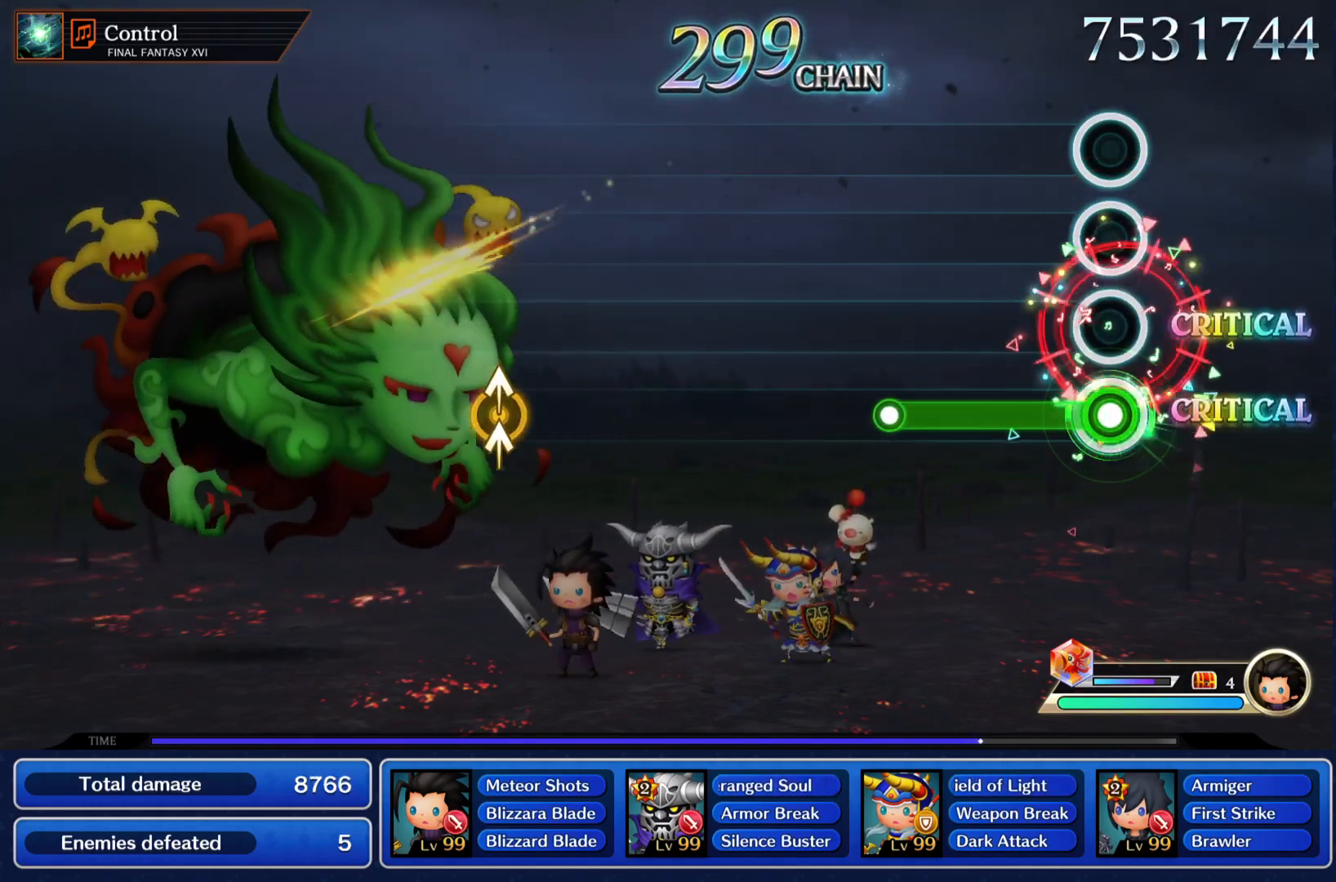
{"buttons": [], "left_stick": "center", "events": [[267, "R1", "up"]]}
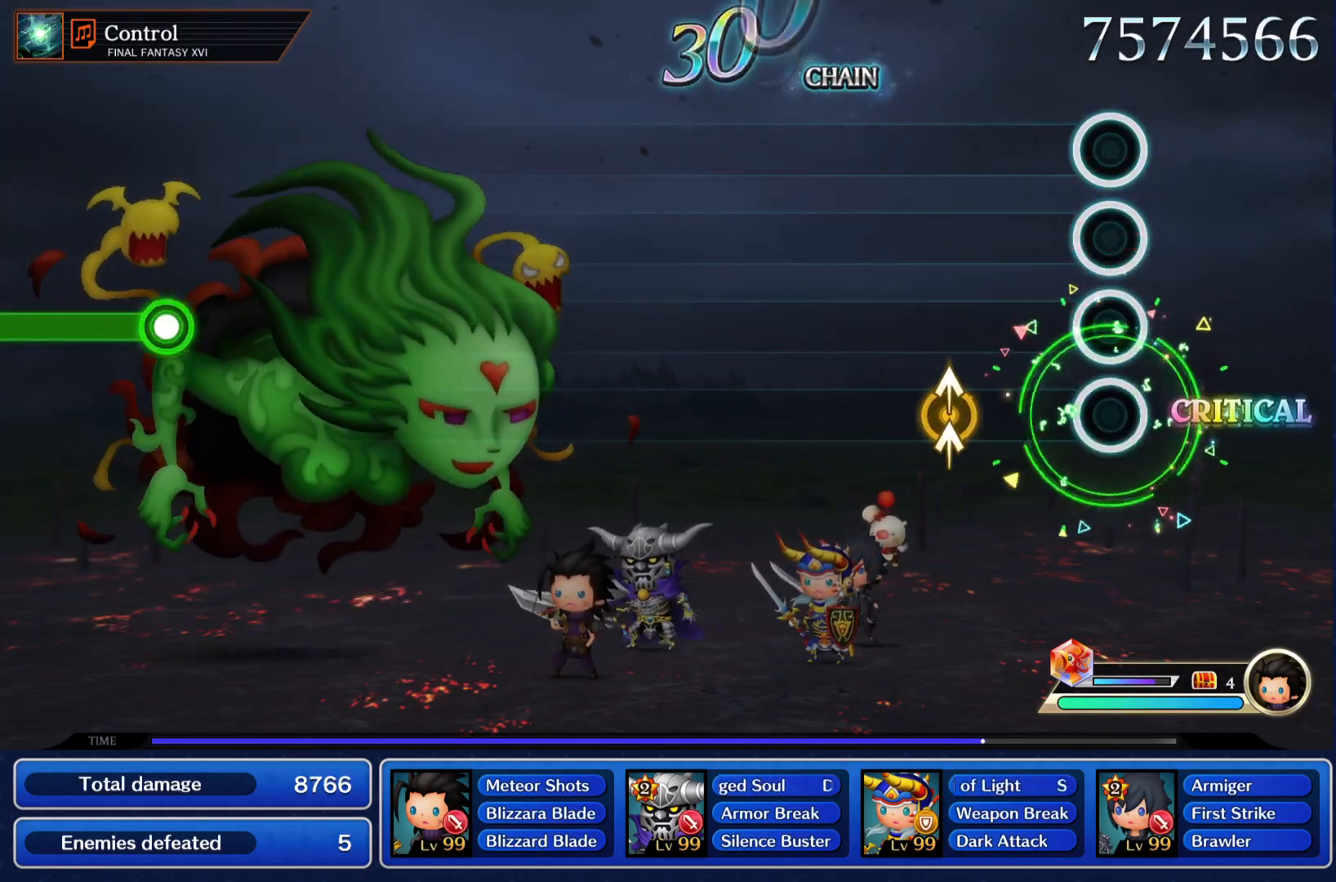
{"buttons": [], "left_stick": "center", "events": [[184, "left_stick", "up-right"], [301, "left_stick", "center"]]}
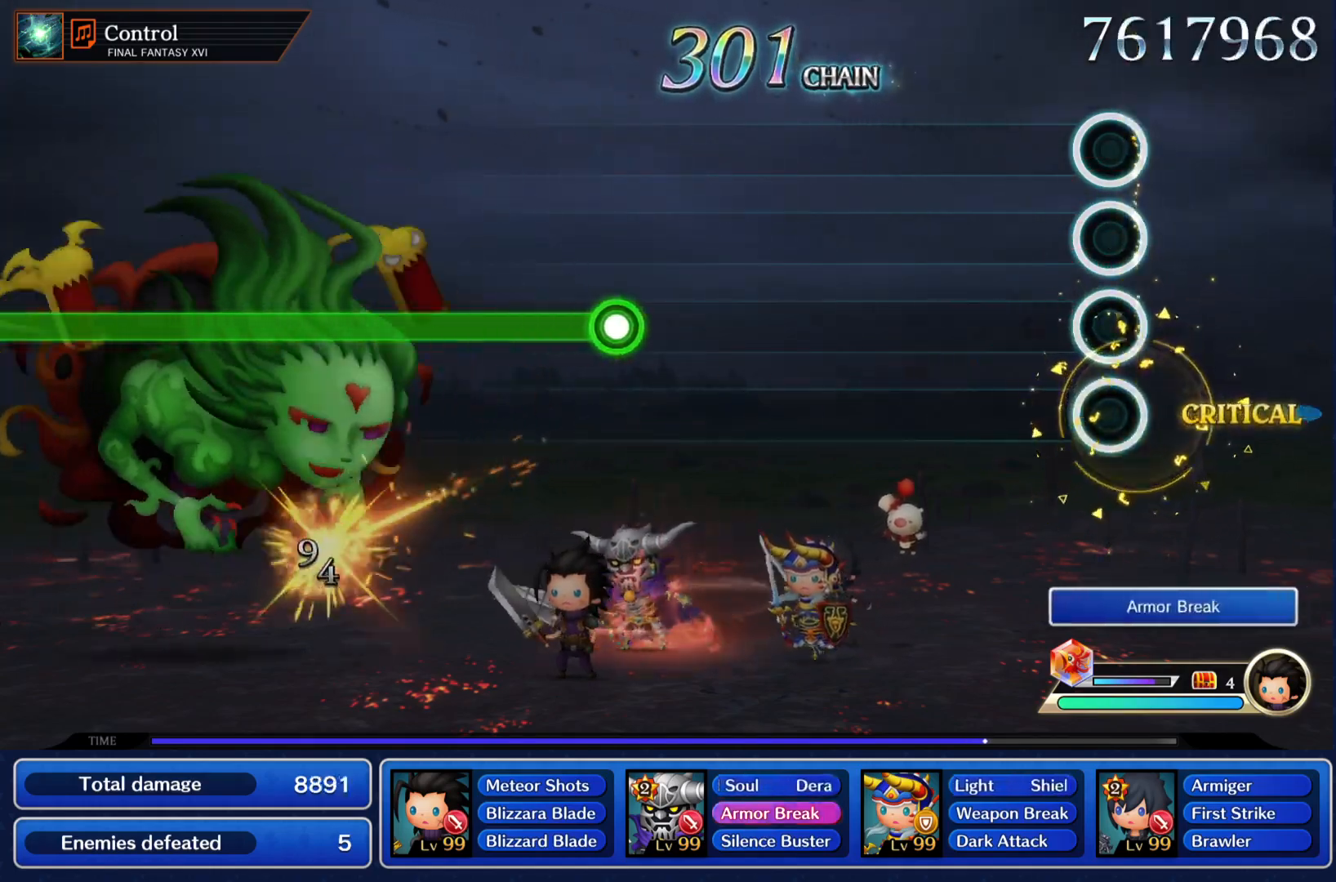
{"buttons": [], "left_stick": "center", "events": []}
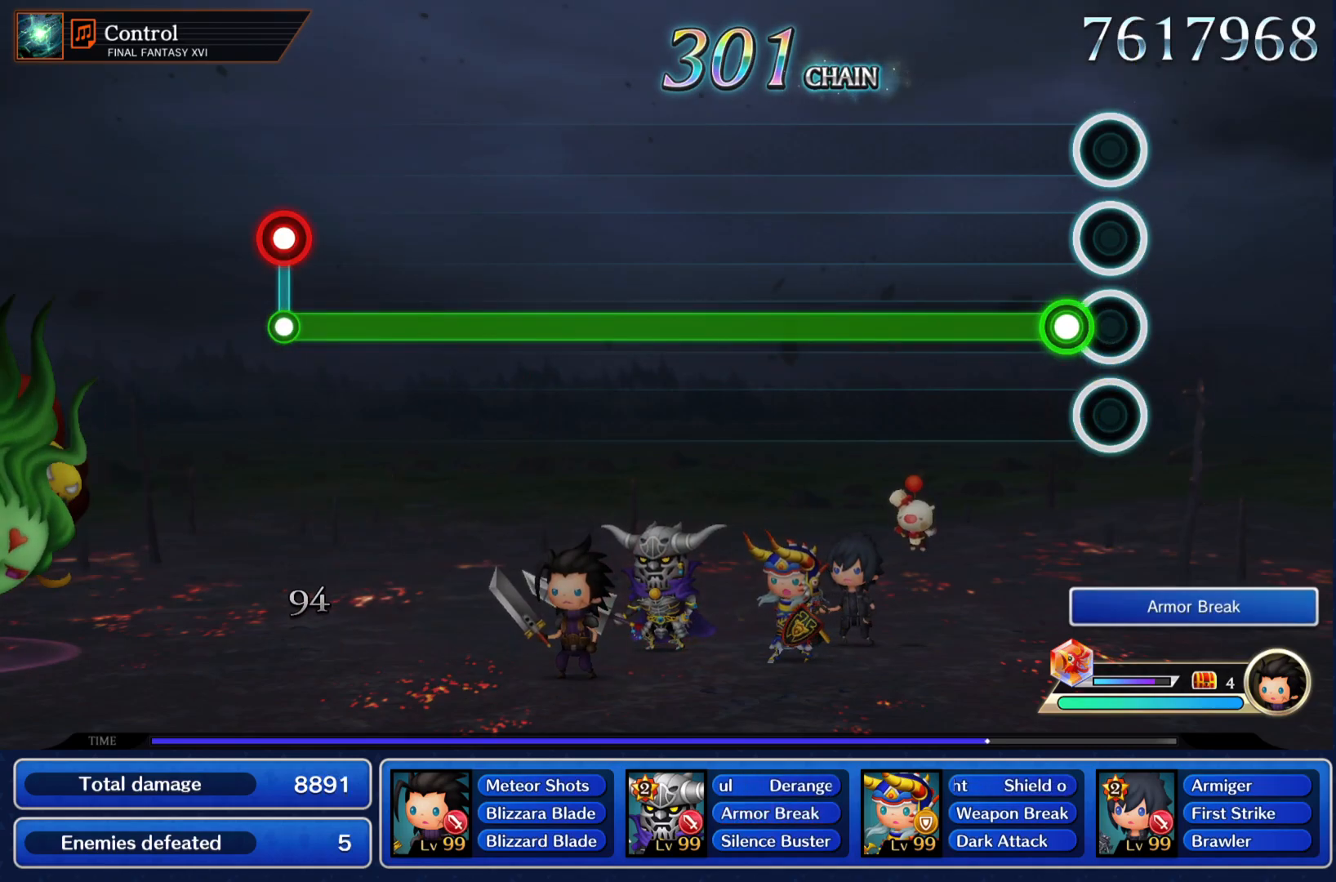
{"buttons": ["R1"], "left_stick": "center", "events": [[84, "R1", "down"]]}
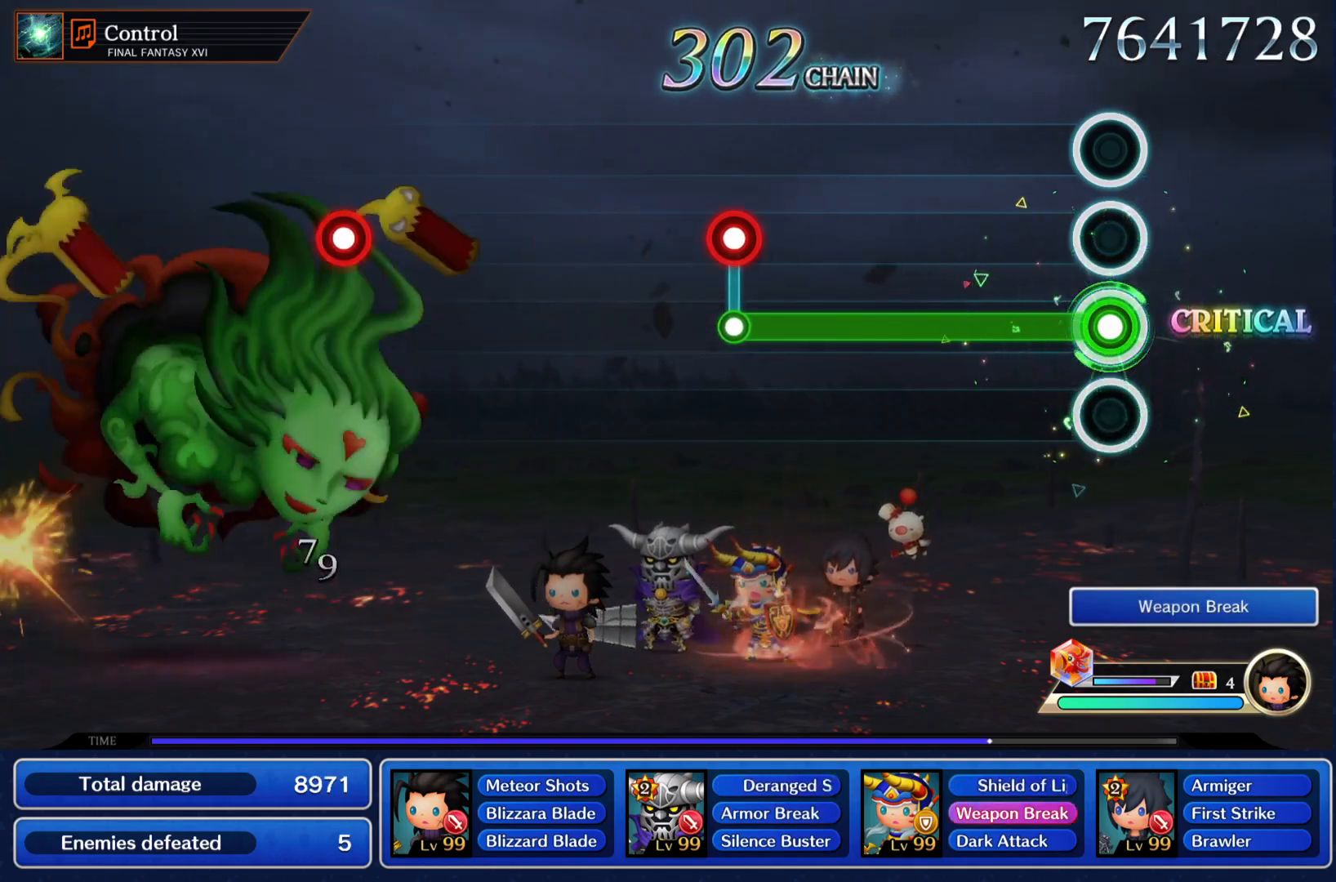
{"buttons": ["L1"], "left_stick": "center", "events": [[450, "L1", "down"], [467, "R1", "up"]]}
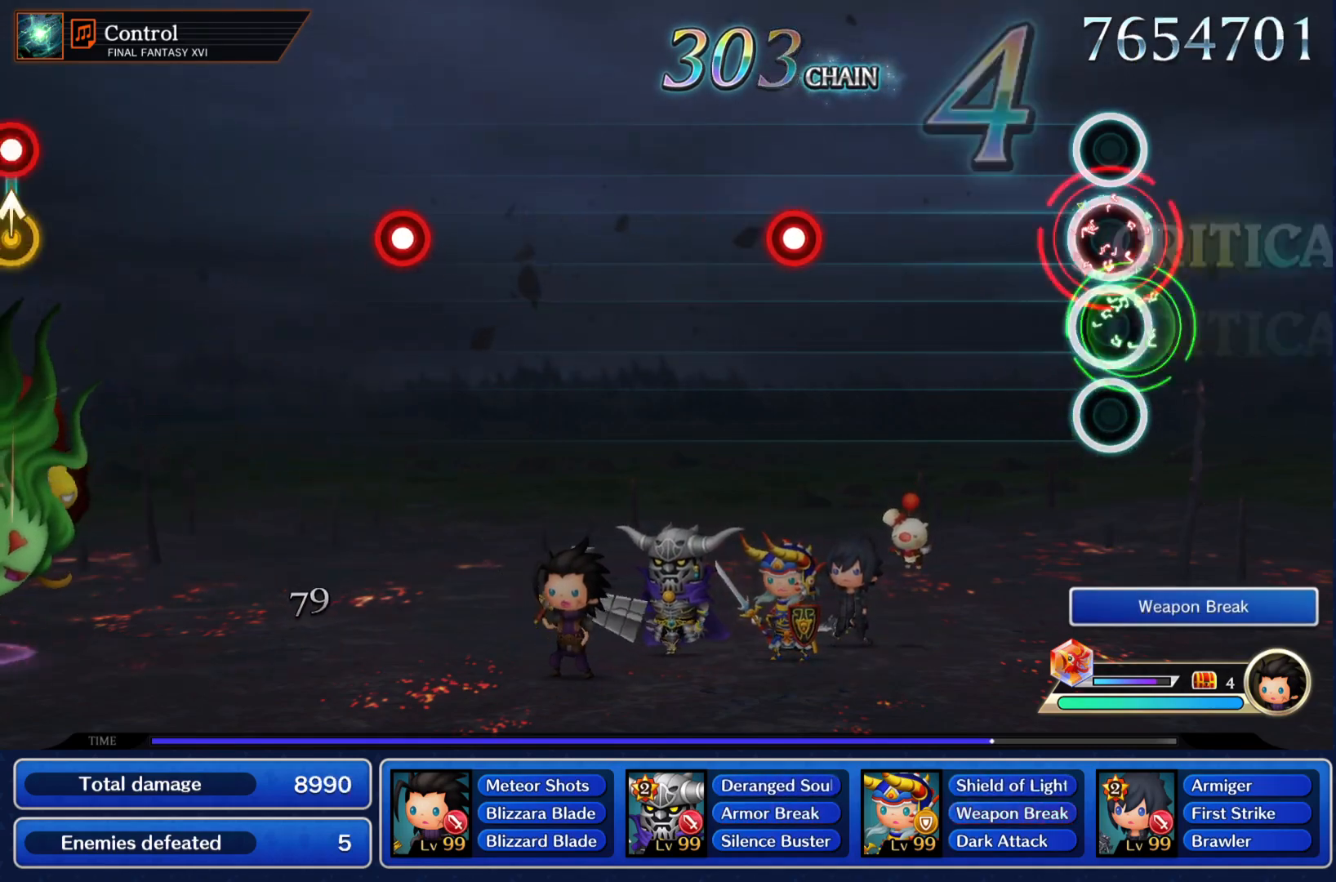
{"buttons": [], "left_stick": "center", "events": [[34, "L1", "up"], [334, "R1", "down"], [468, "R1", "up"]]}
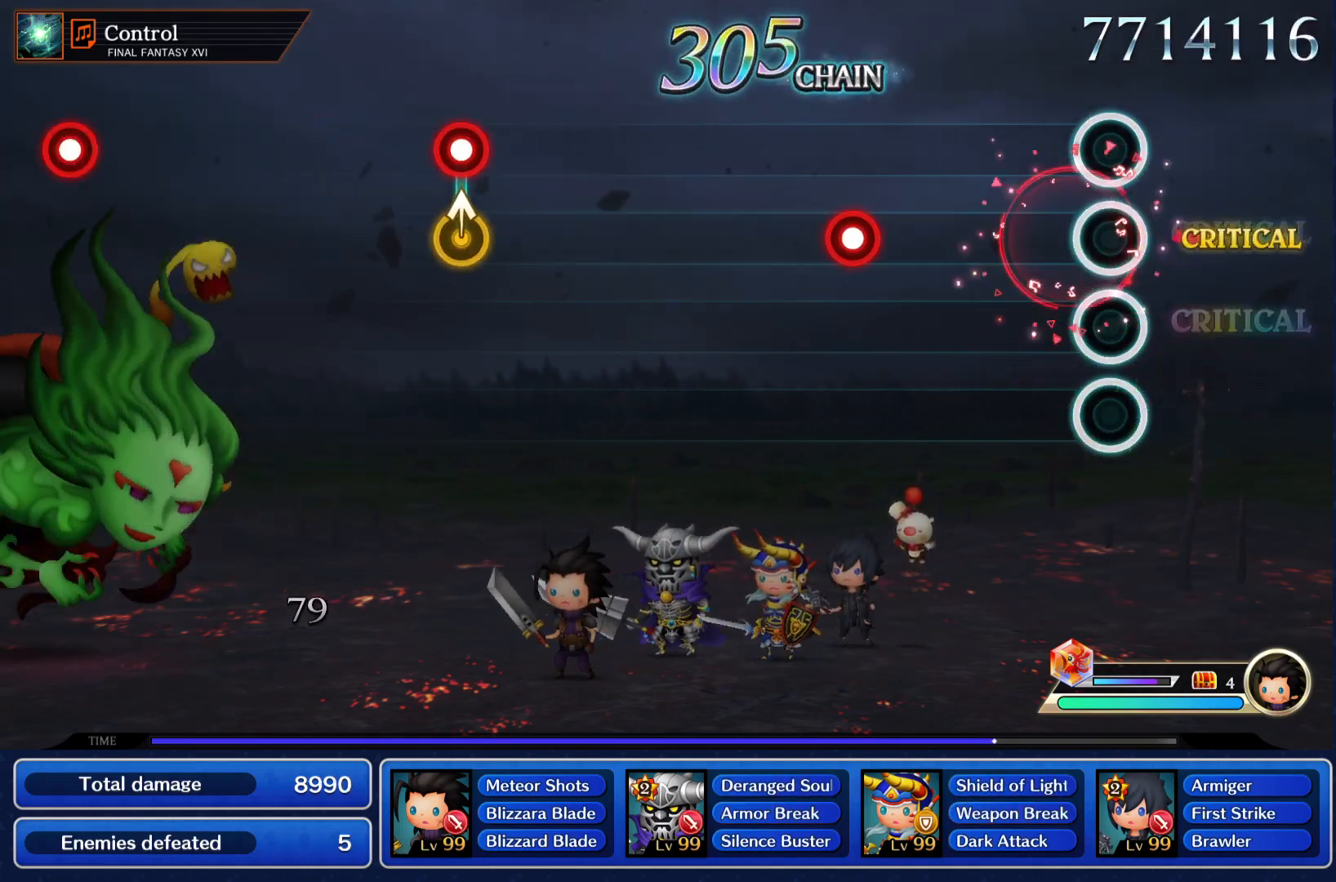
{"buttons": [], "left_stick": "center", "events": [[317, "R1", "down"], [450, "R1", "up"]]}
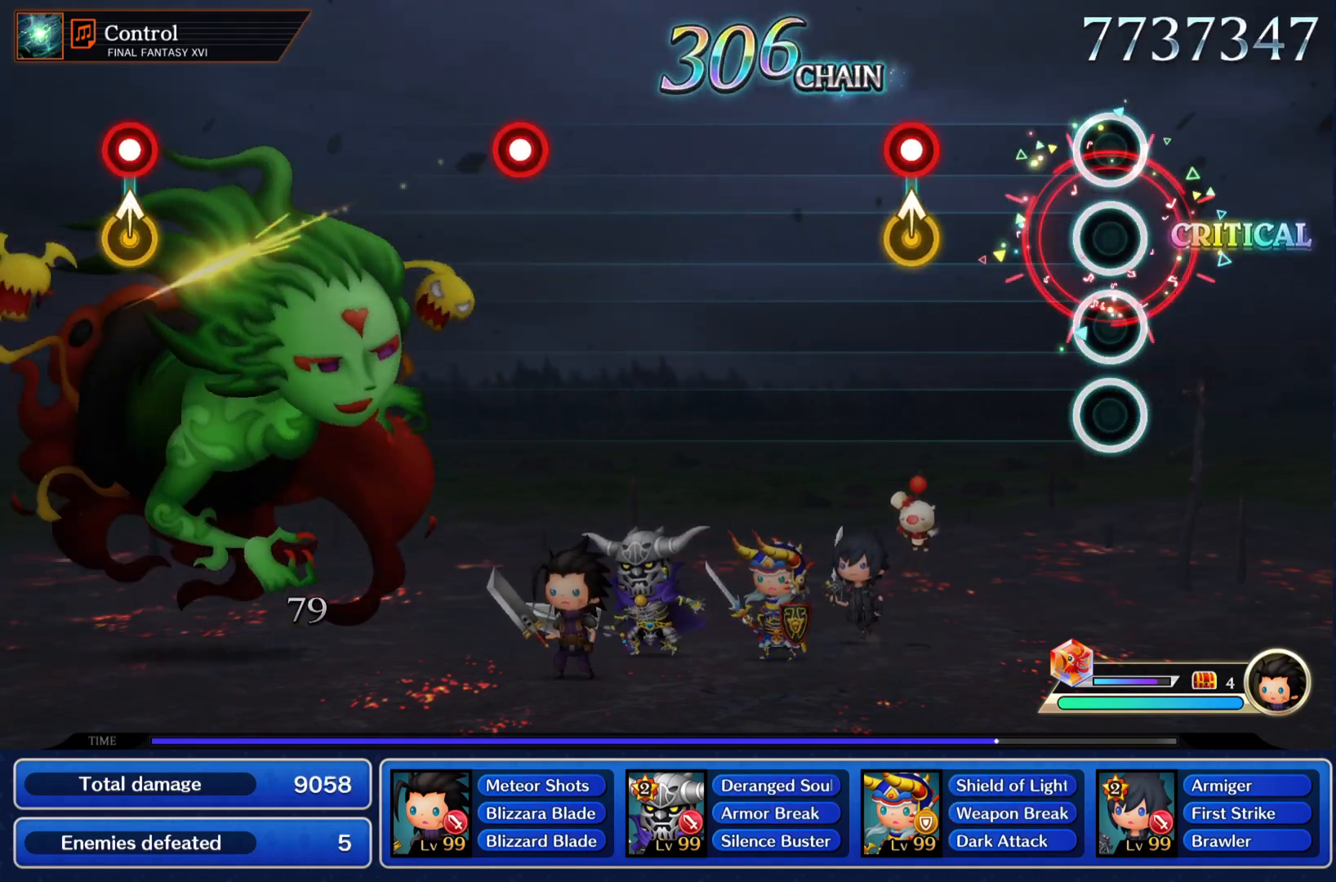
{"buttons": [], "left_stick": "center", "events": [[234, "left_stick", "up"], [267, "R1", "down"], [351, "left_stick", "center"], [368, "R1", "up"]]}
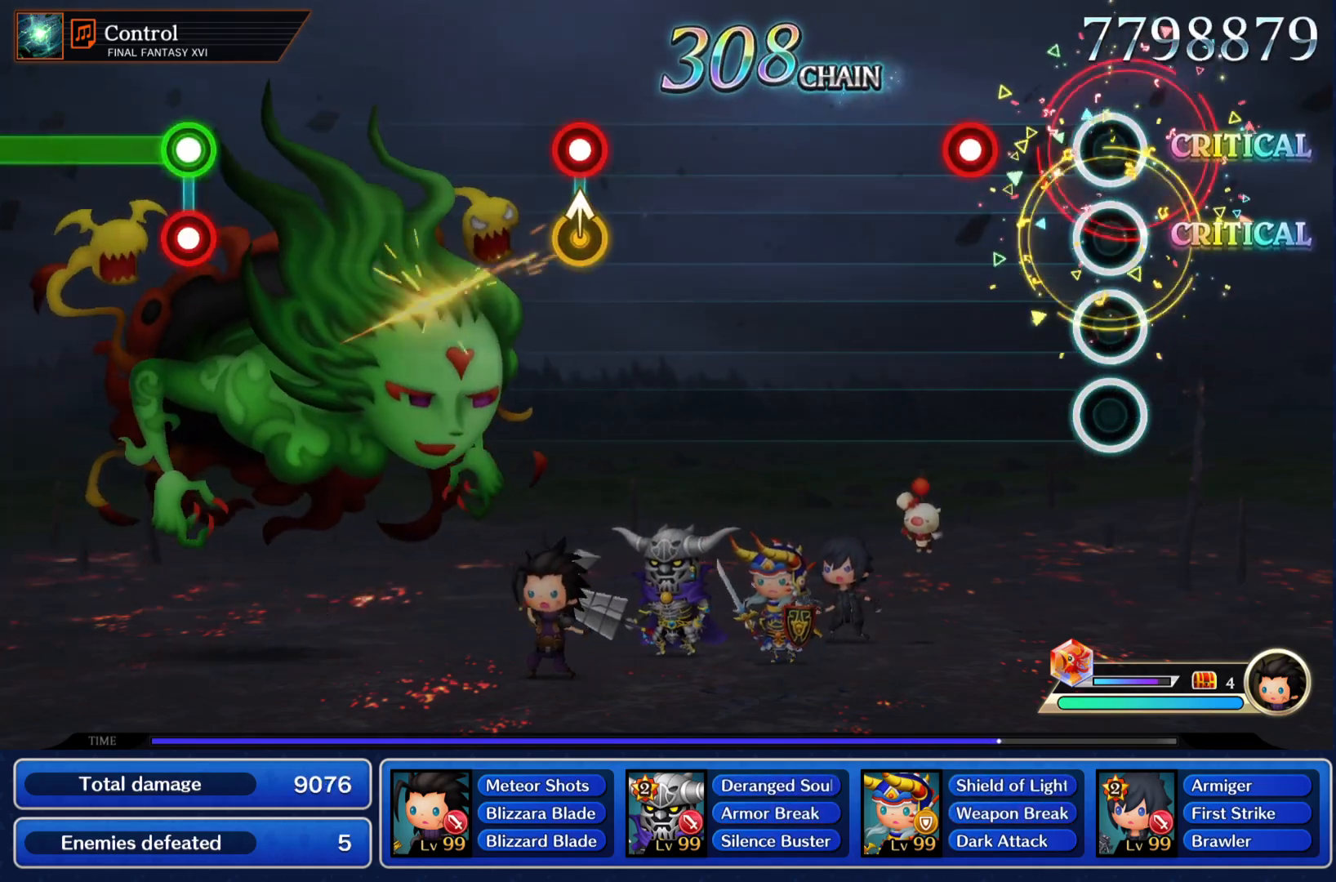
{"buttons": [], "left_stick": "center", "events": [[183, "R1", "down"], [300, "R1", "up"]]}
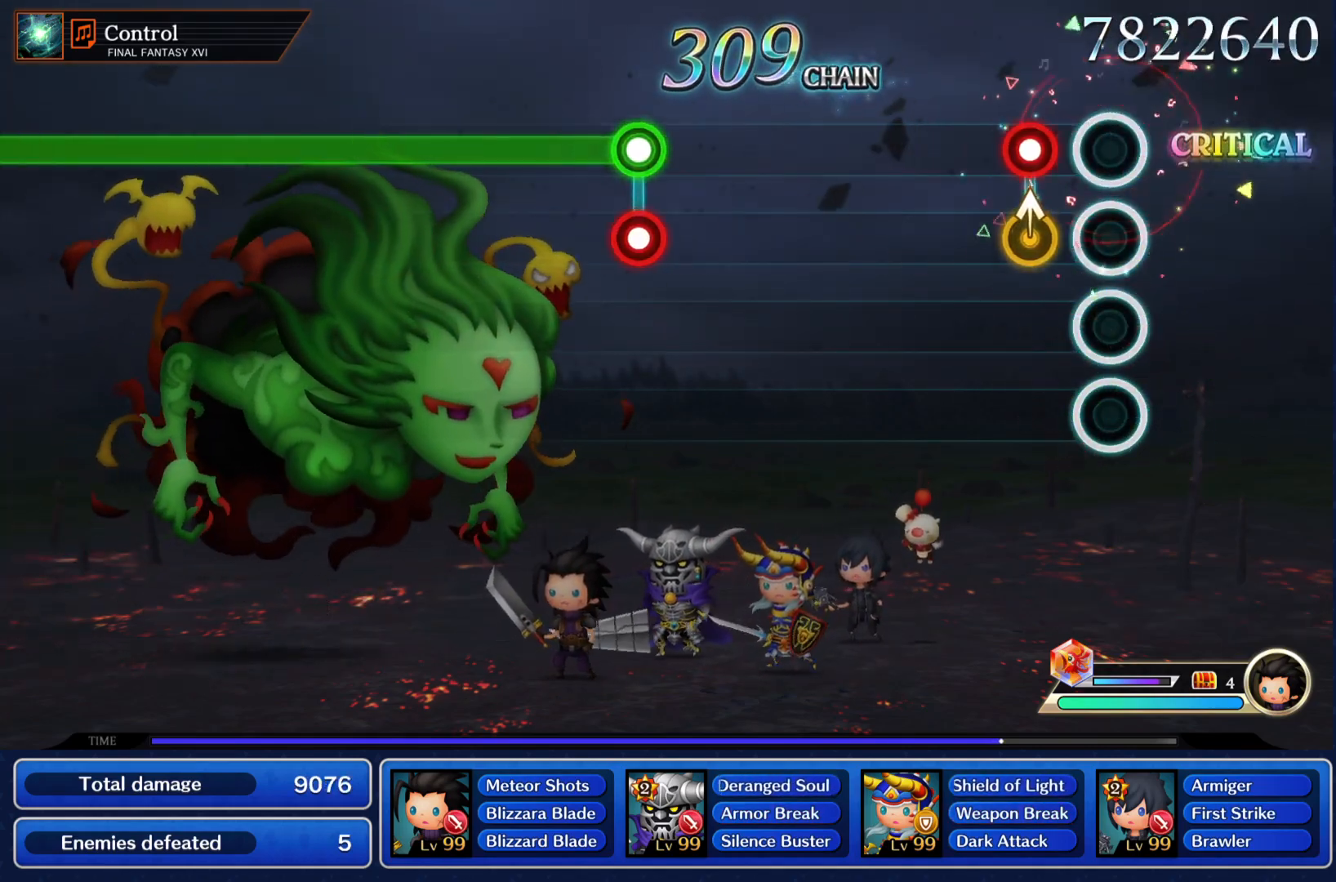
{"buttons": [], "left_stick": "center", "events": [[101, "left_stick", "up"], [117, "R1", "down"], [167, "left_stick", "center"], [234, "R1", "up"]]}
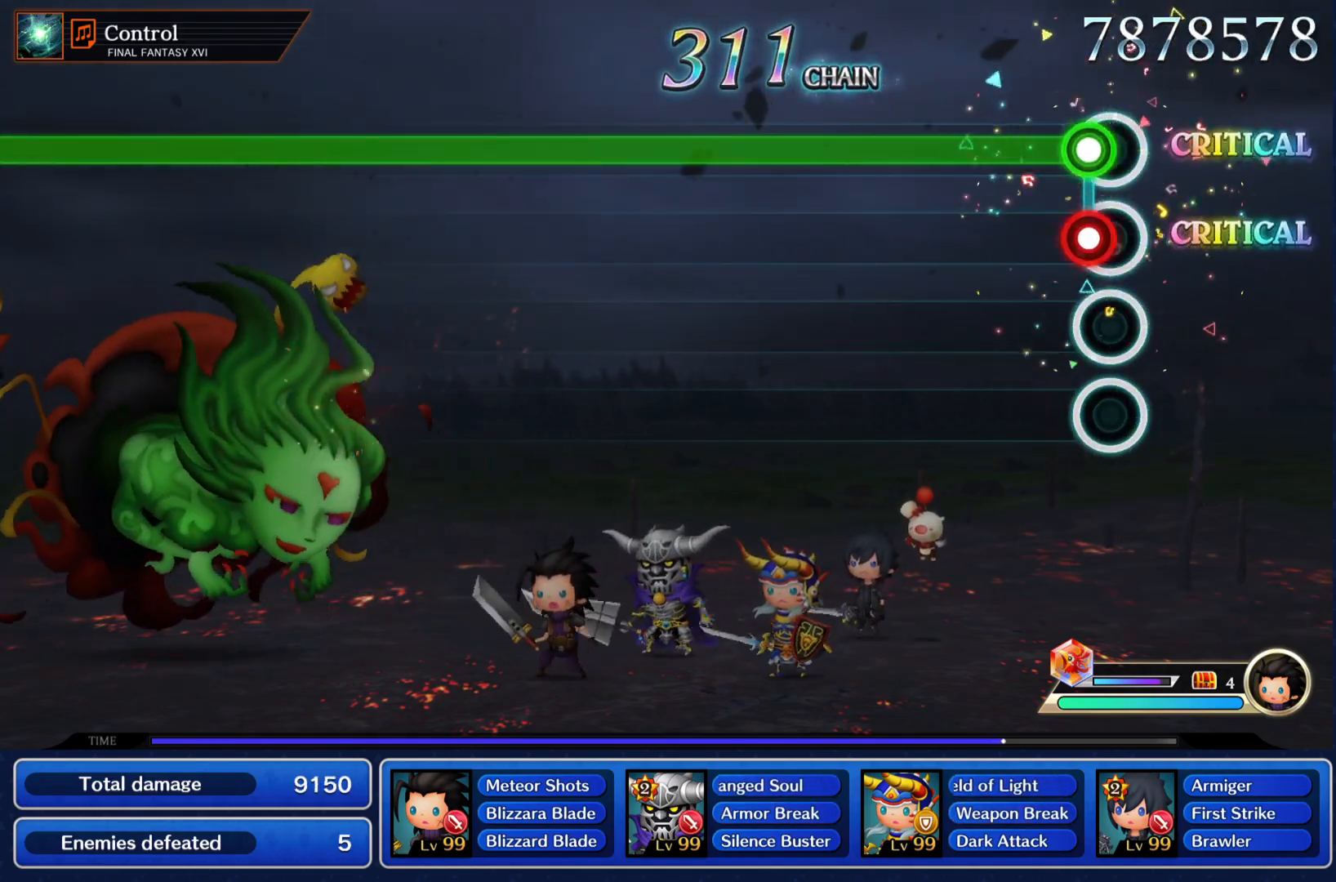
{"buttons": ["L1"], "left_stick": "center", "events": [[33, "L1", "down"], [50, "R1", "down"], [117, "R1", "up"]]}
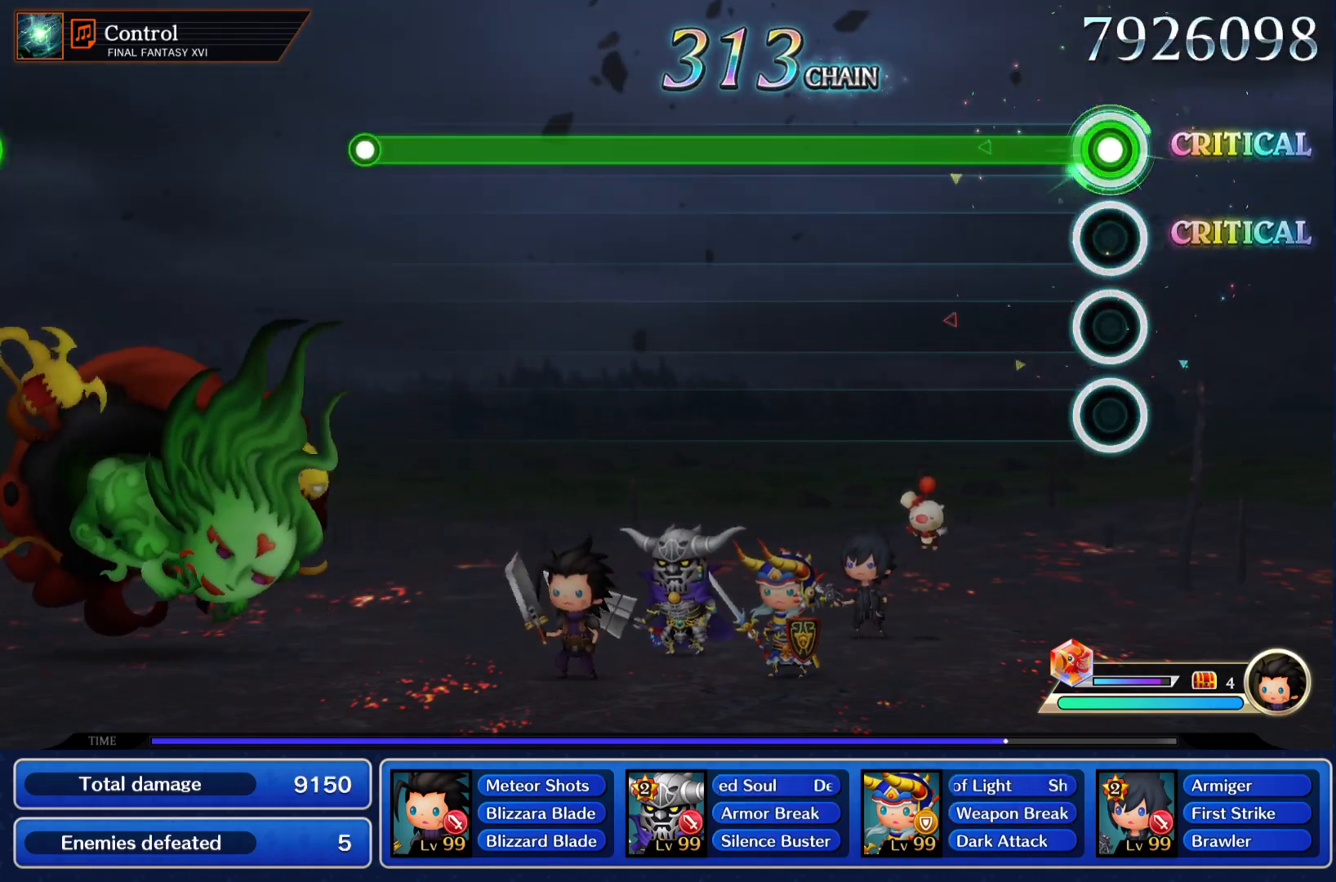
{"buttons": ["L1"], "left_stick": "center", "events": []}
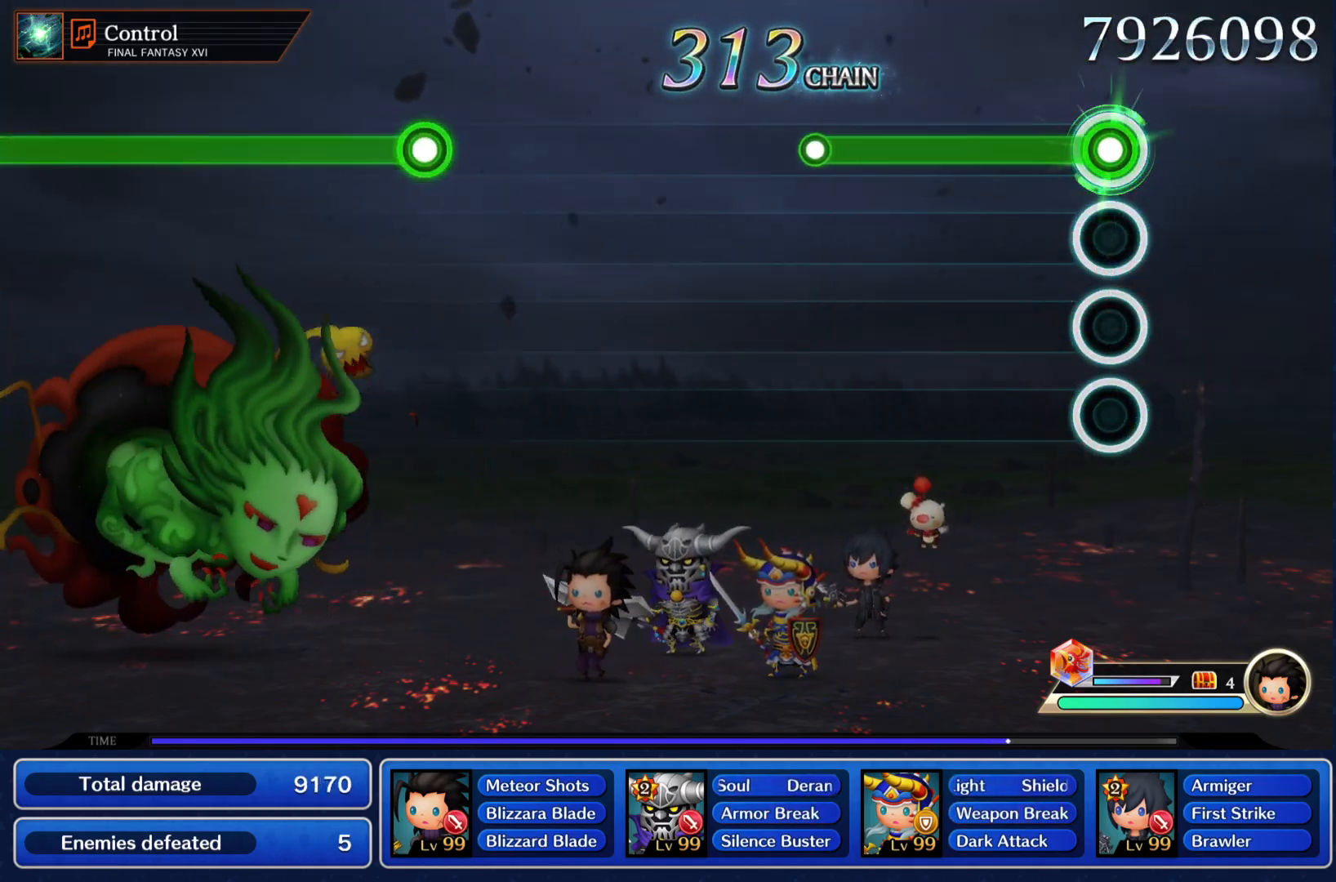
{"buttons": [], "left_stick": "center", "events": [[350, "L1", "up"]]}
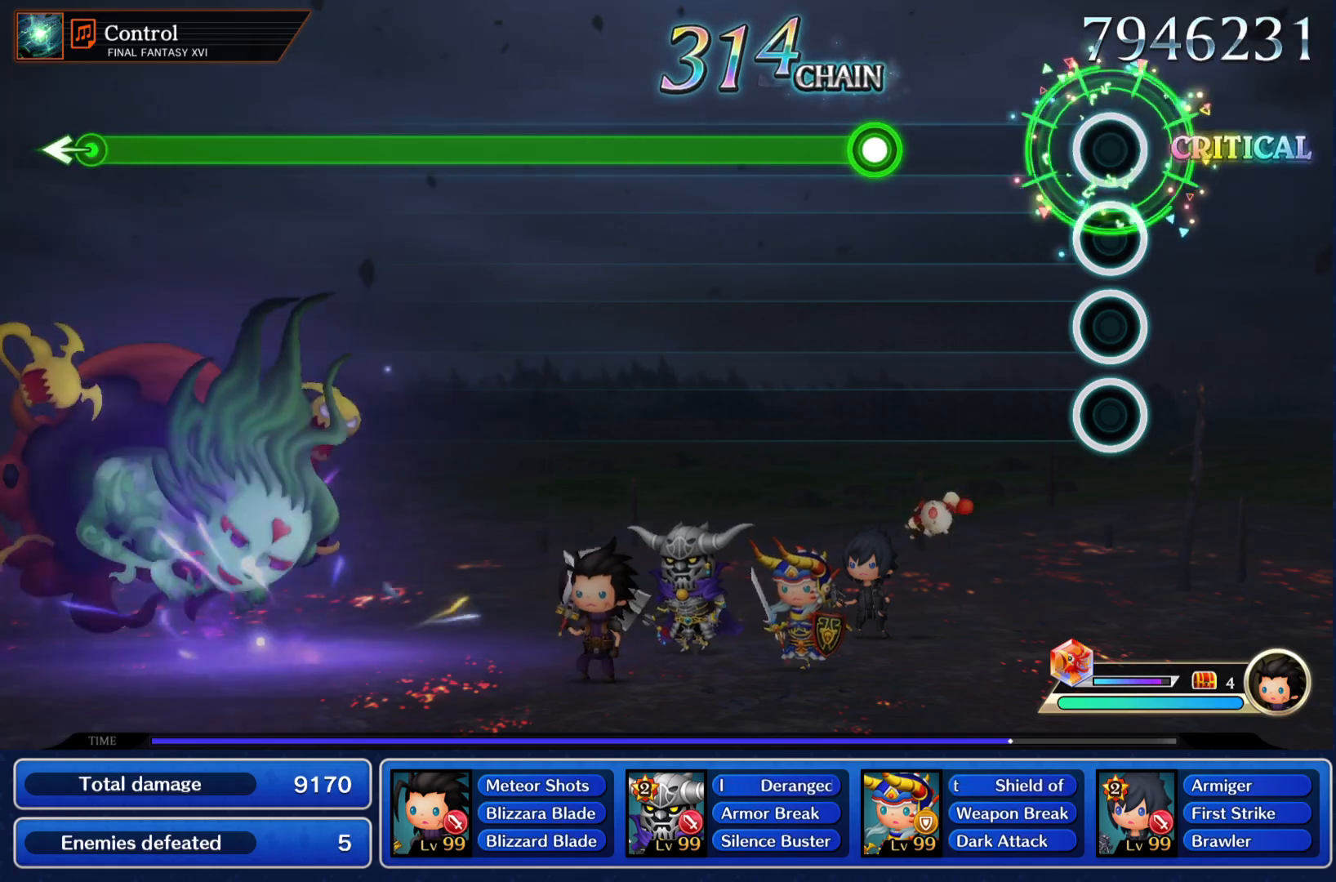
{"buttons": ["R1"], "left_stick": "center", "events": [[317, "R1", "down"]]}
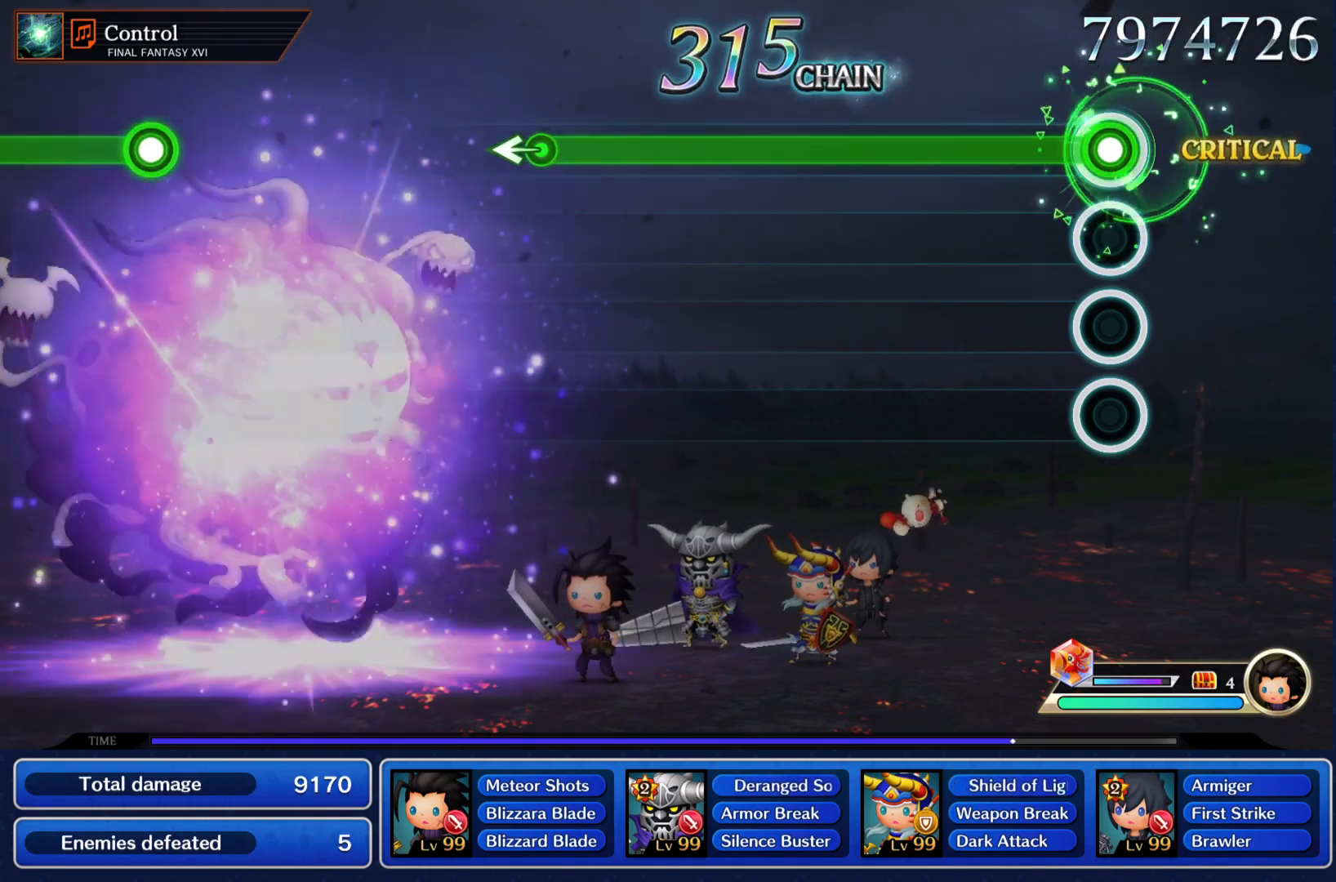
{"buttons": ["R1"], "left_stick": "center", "events": []}
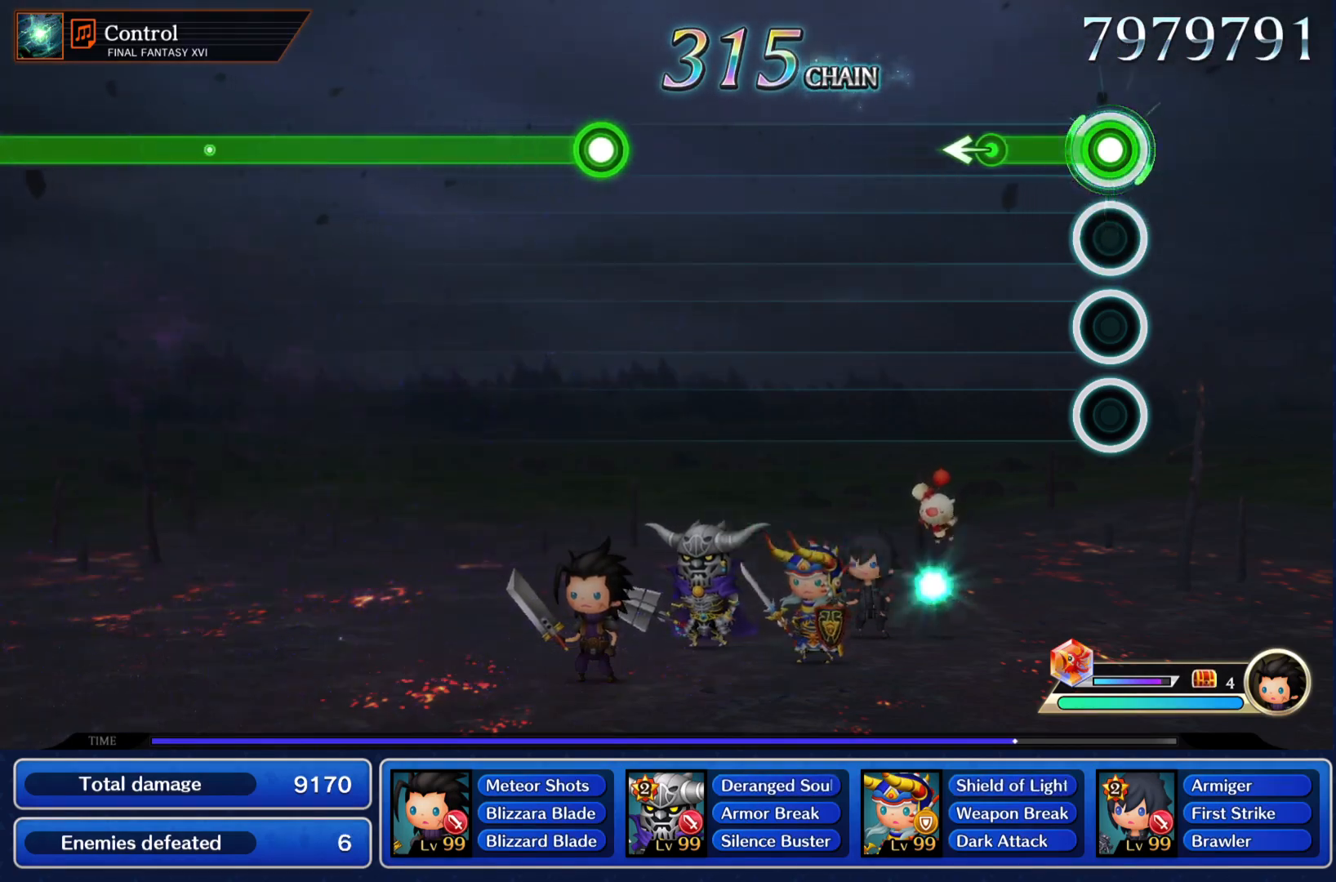
{"buttons": [], "left_stick": "center", "events": [[184, "R1", "up"], [184, "left_stick", "left"], [251, "left_stick", "center"]]}
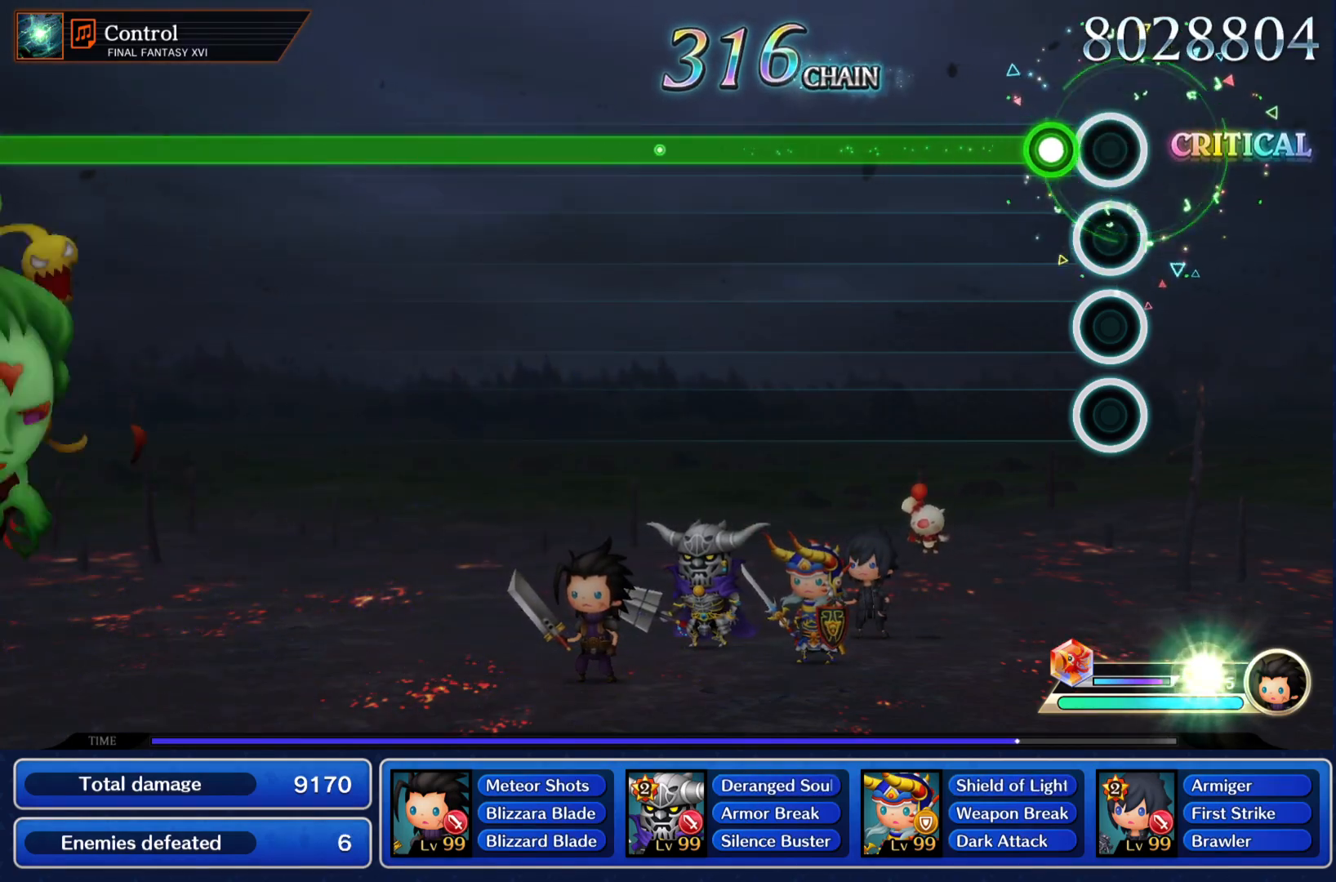
{"buttons": ["R1"], "left_stick": "center", "events": [[100, "R1", "down"]]}